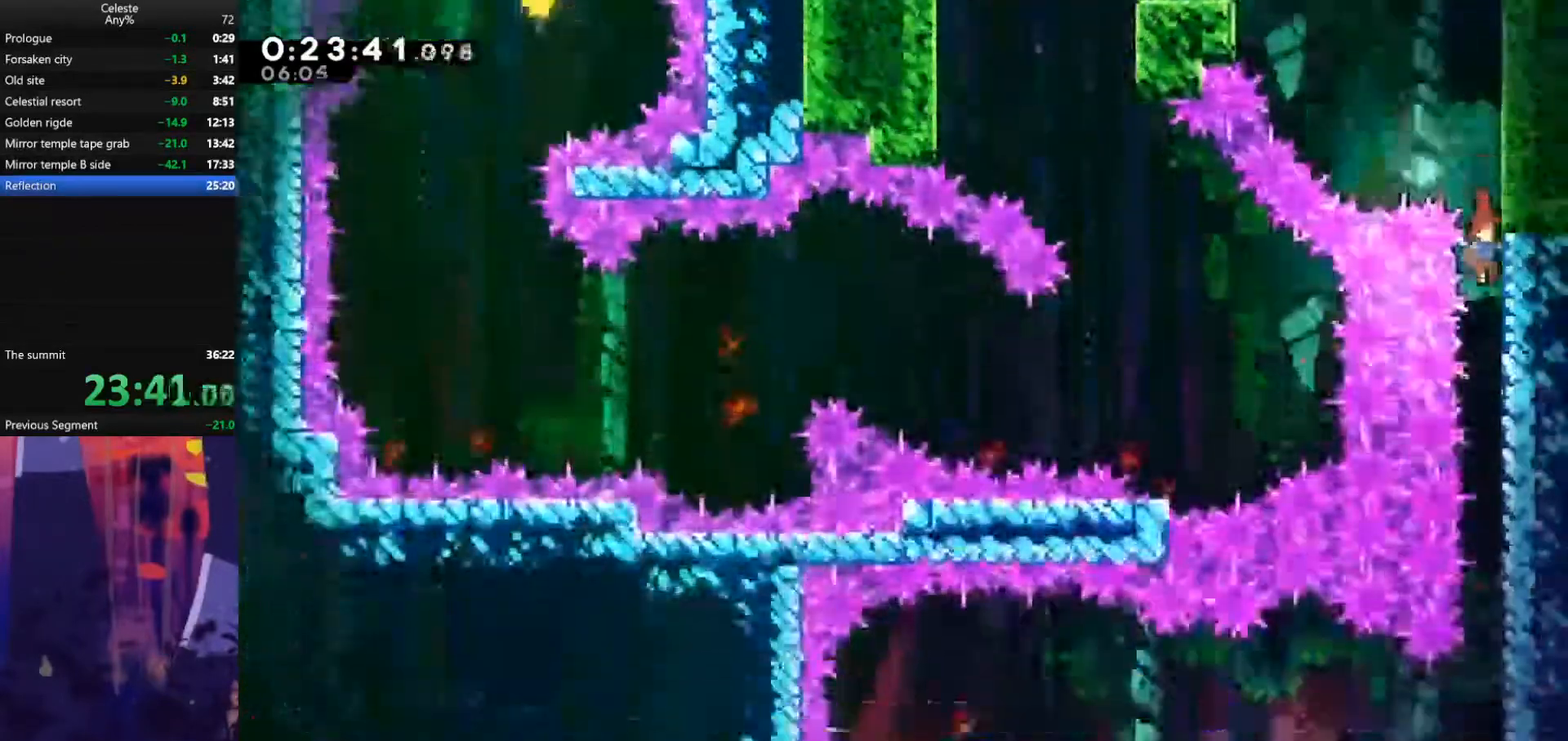
Gameplay with keyboard; each line is a JSON object with the keys held at the frame after it. "events" lists presses ("down") and releases ("up") of "also", "dash", "demodash", "down", "e", "grab", "jump", "left", "q", "r", "right" and "up" between this image and that frame as [ms after this image, input, new state], when the widget could be followed in between. No other keys are recorded. Mouse input is not recorded. Key names are as the overlay labels them; some are game actions (e.g. jump) rather than physical keys.
{"keys": [], "events": [[500, "down", "up"]]}
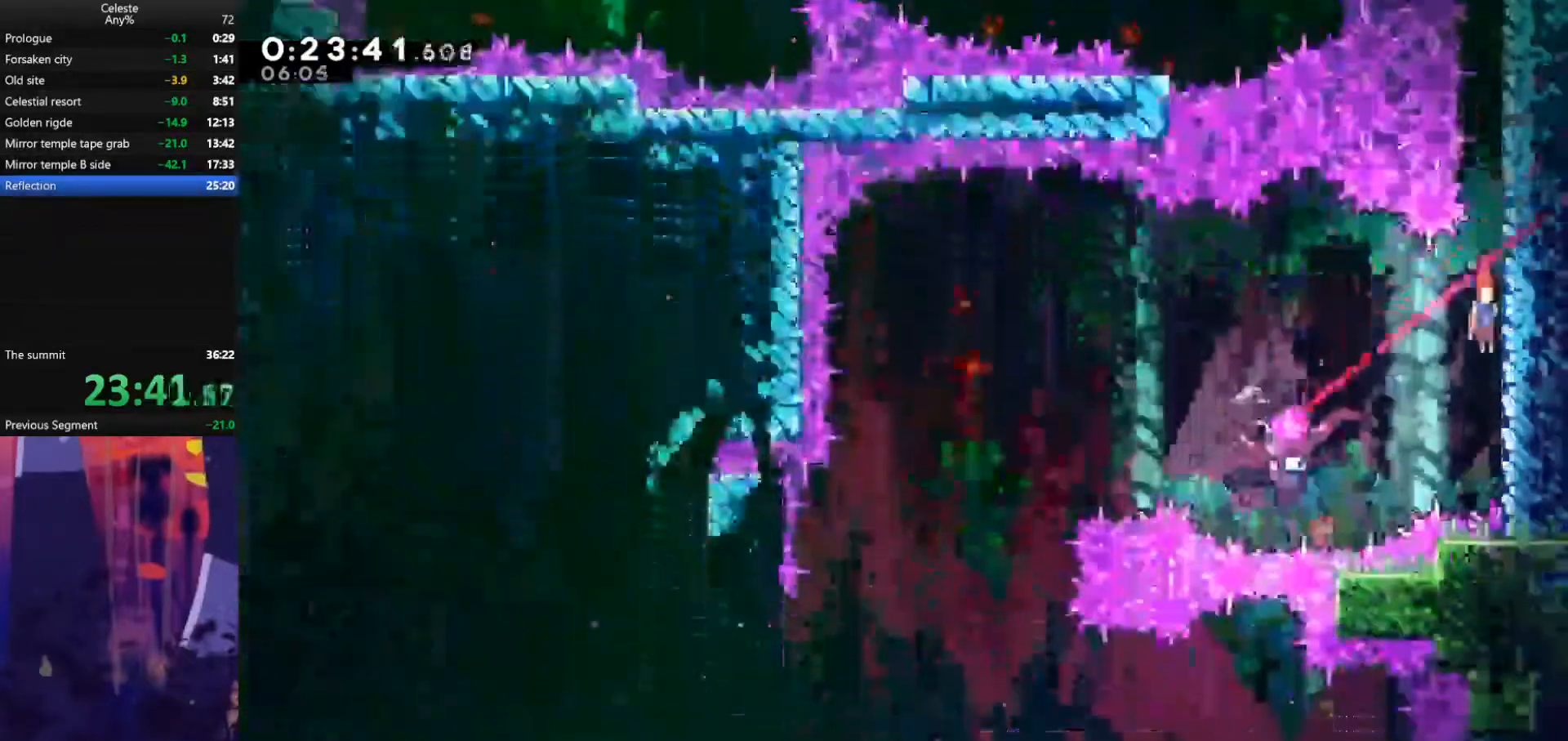
{"keys": ["down", "left"], "events": [[67, "left", "down"], [133, "dash", "down"], [300, "dash", "up"], [300, "down", "down"]]}
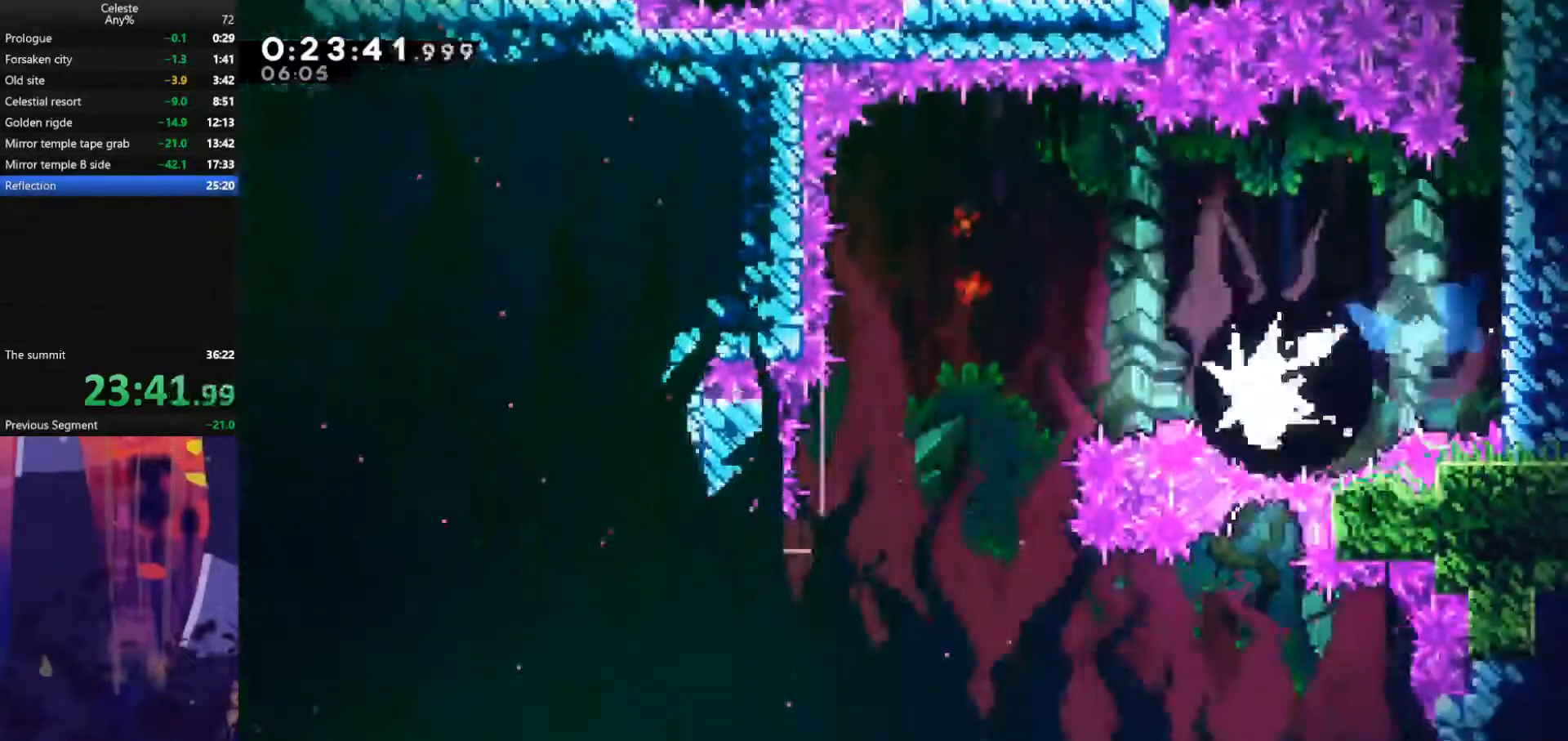
{"keys": ["down"], "events": [[100, "left", "up"], [333, "left", "down"], [467, "left", "up"]]}
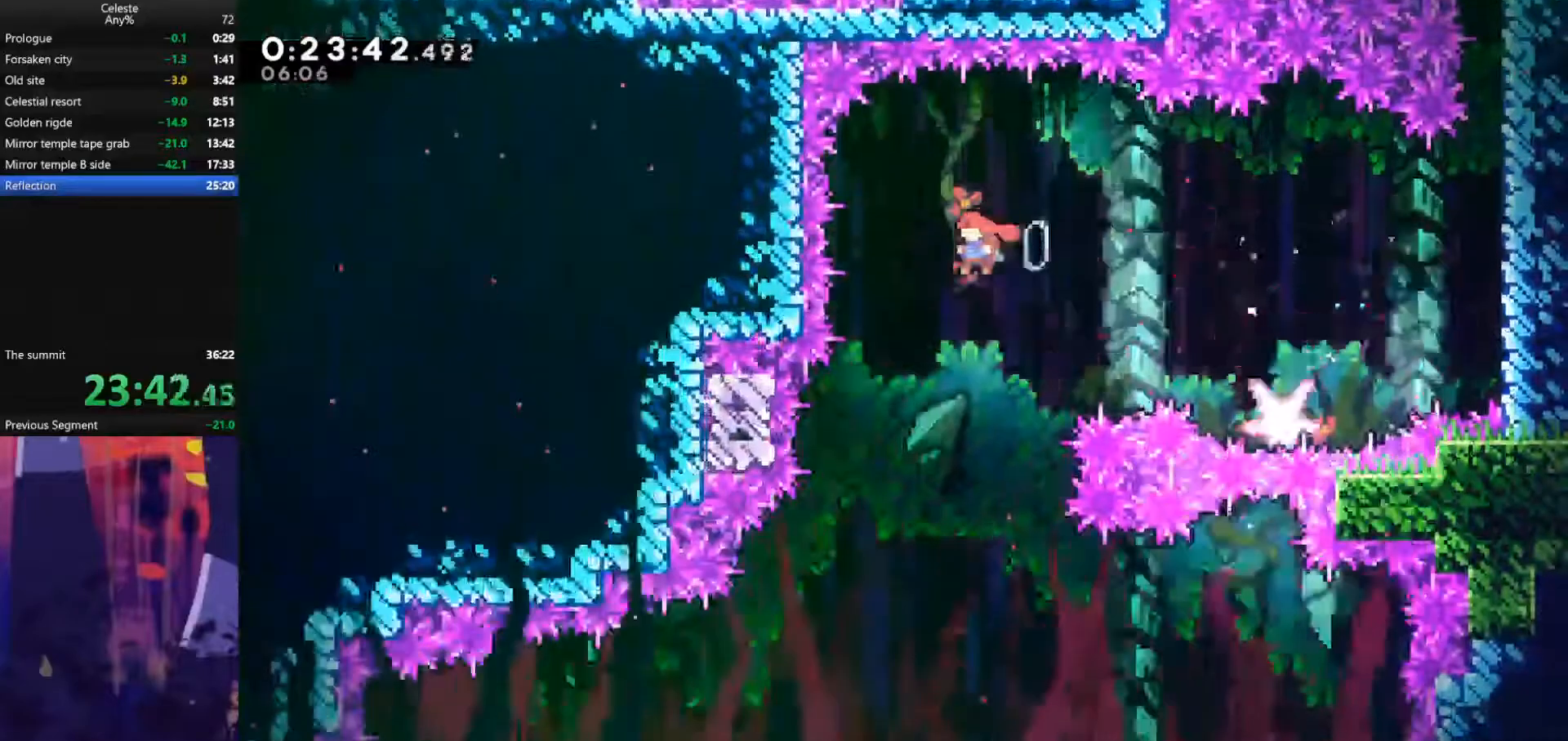
{"keys": ["right"], "events": [[267, "right", "down"], [433, "down", "up"]]}
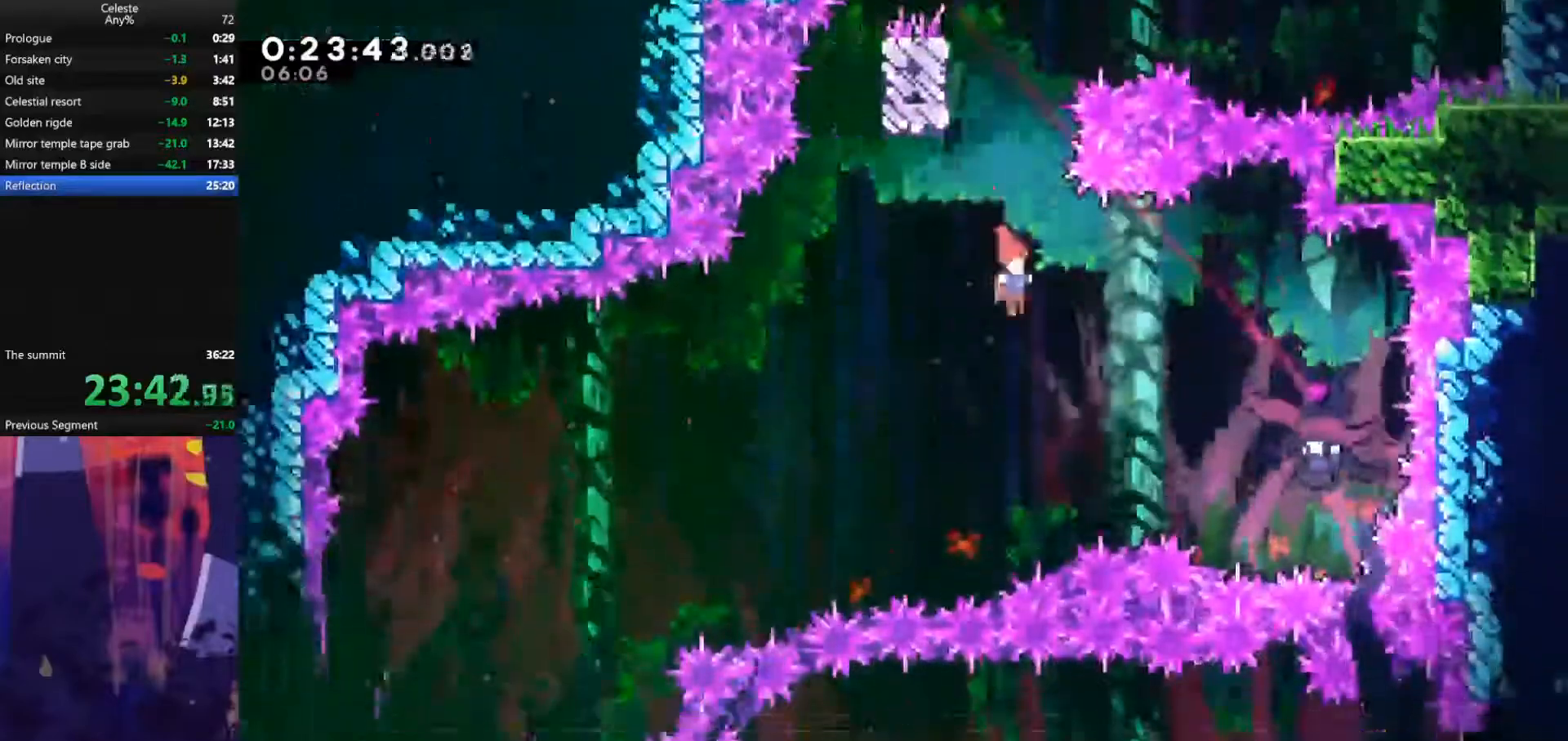
{"keys": ["left"], "events": [[133, "dash", "down"], [333, "dash", "up"], [467, "left", "down"], [467, "right", "up"]]}
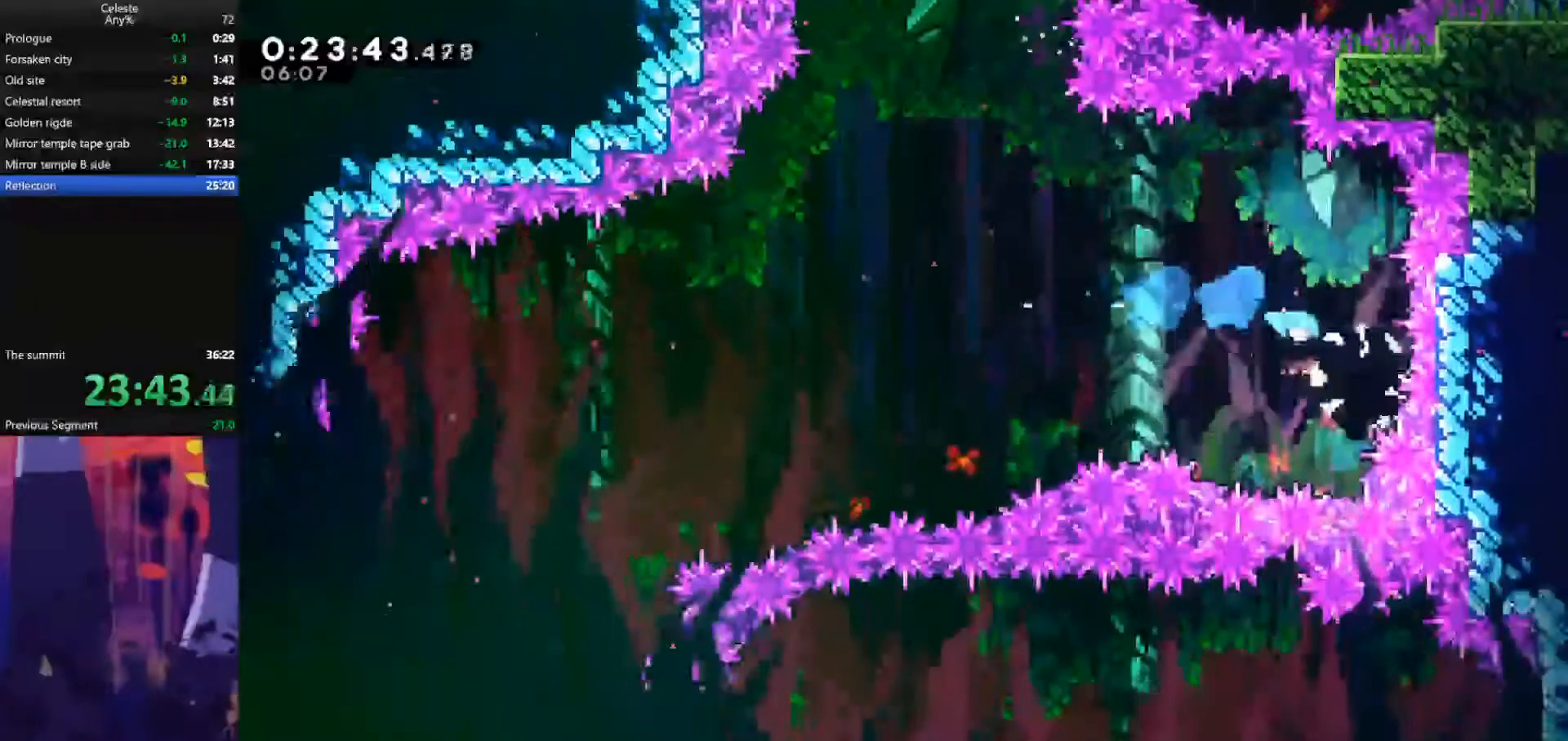
{"keys": ["left"], "events": []}
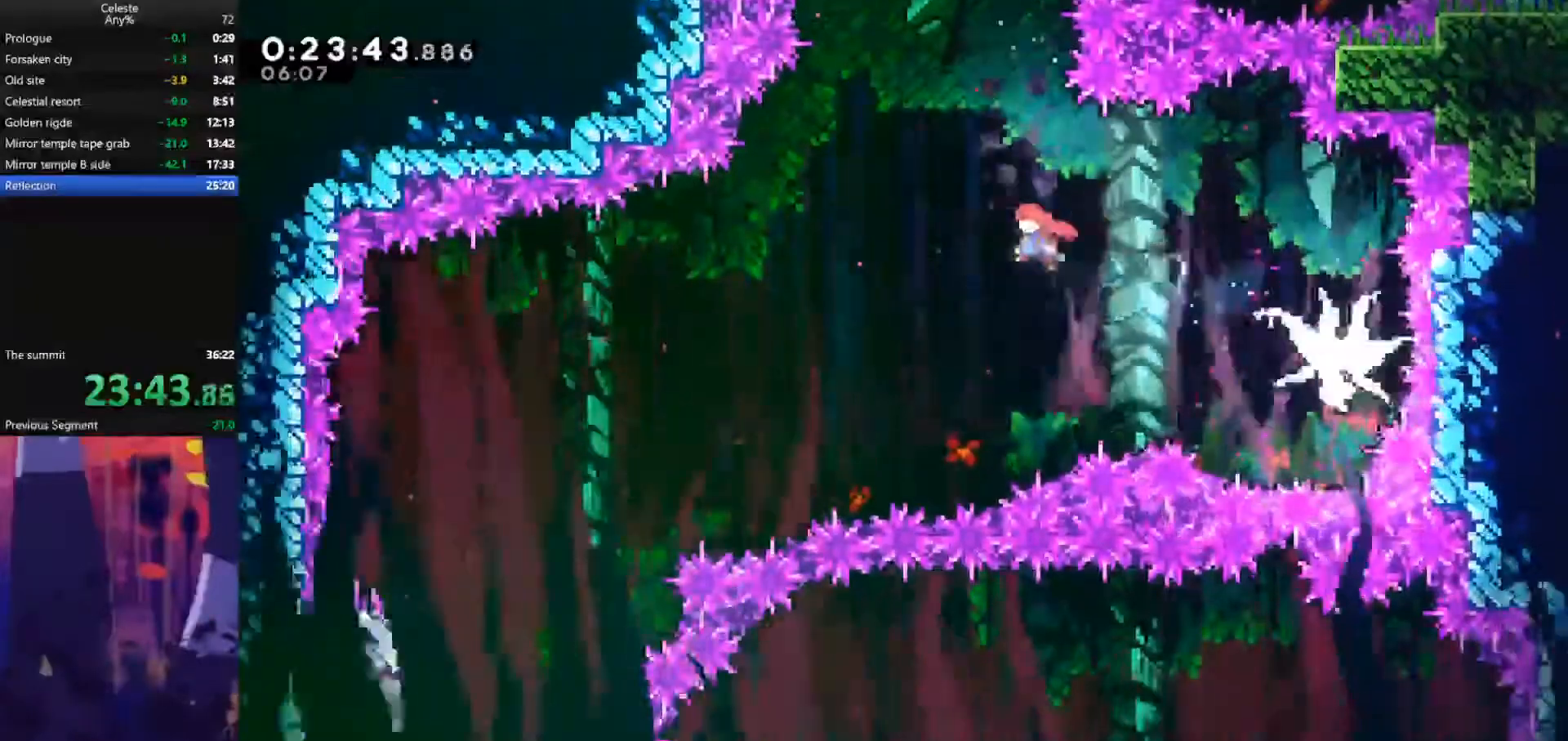
{"keys": ["down", "left"], "events": [[167, "dash", "down"], [400, "dash", "up"], [400, "down", "down"]]}
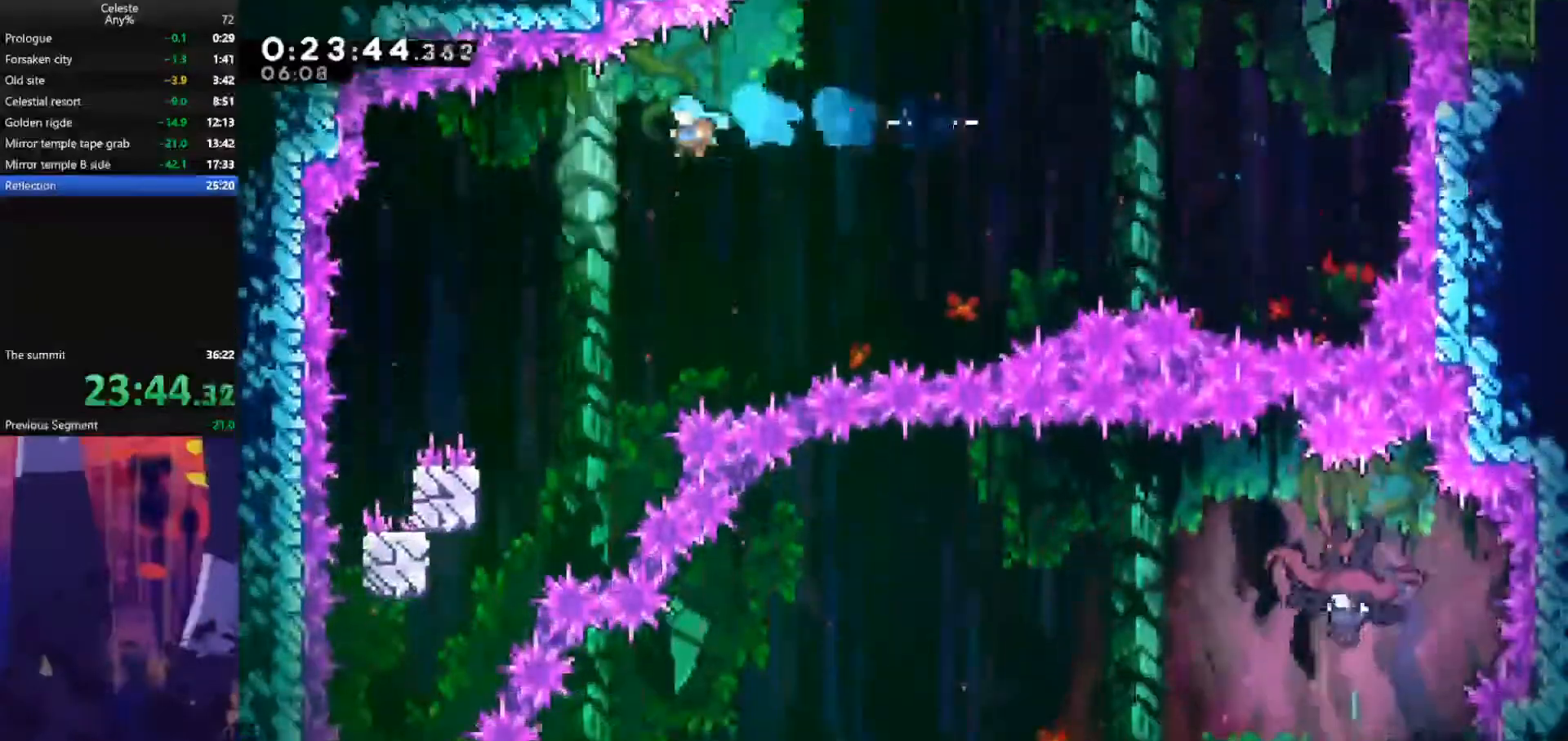
{"keys": ["down", "left"], "events": []}
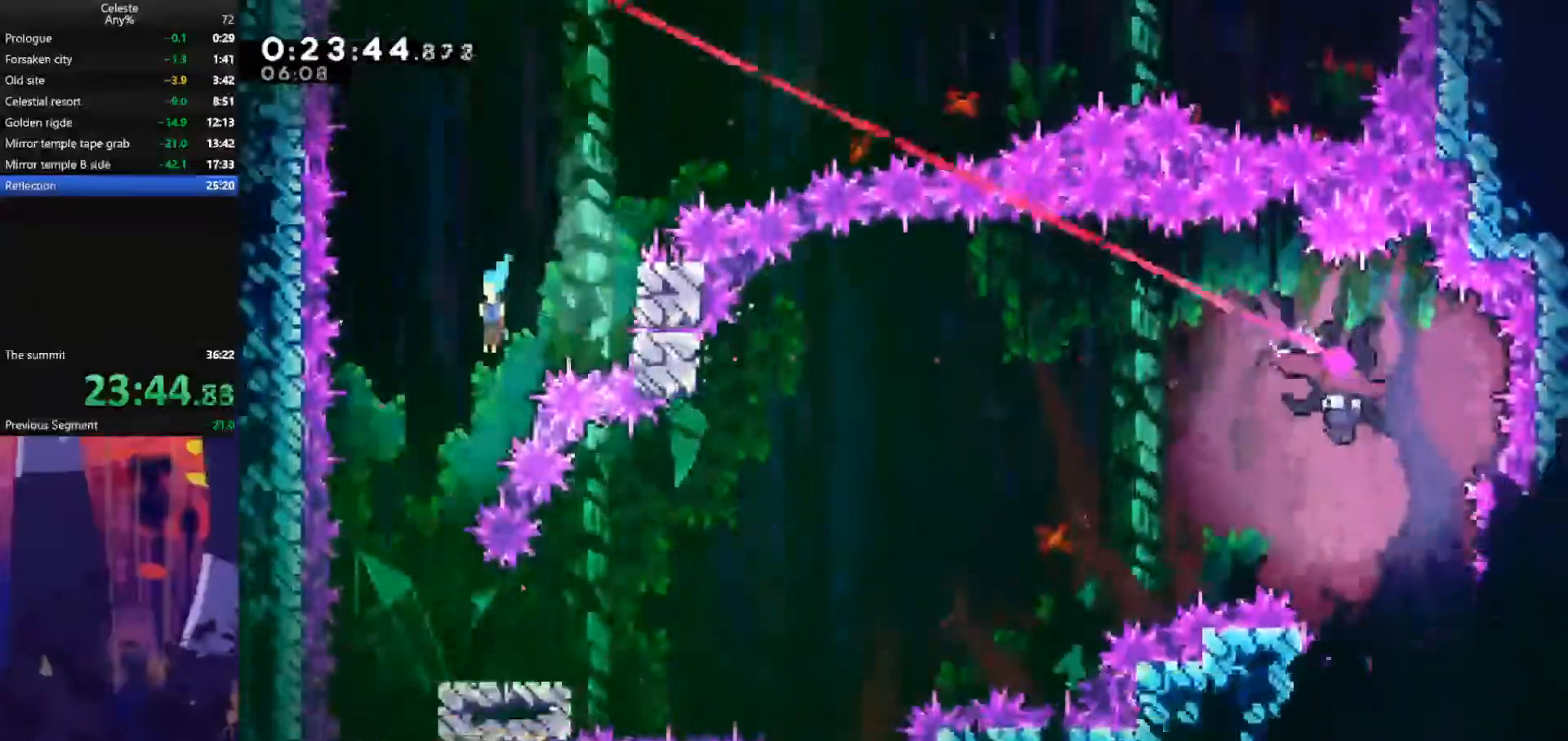
{"keys": ["right"], "events": [[233, "down", "up"], [233, "left", "up"], [500, "right", "down"]]}
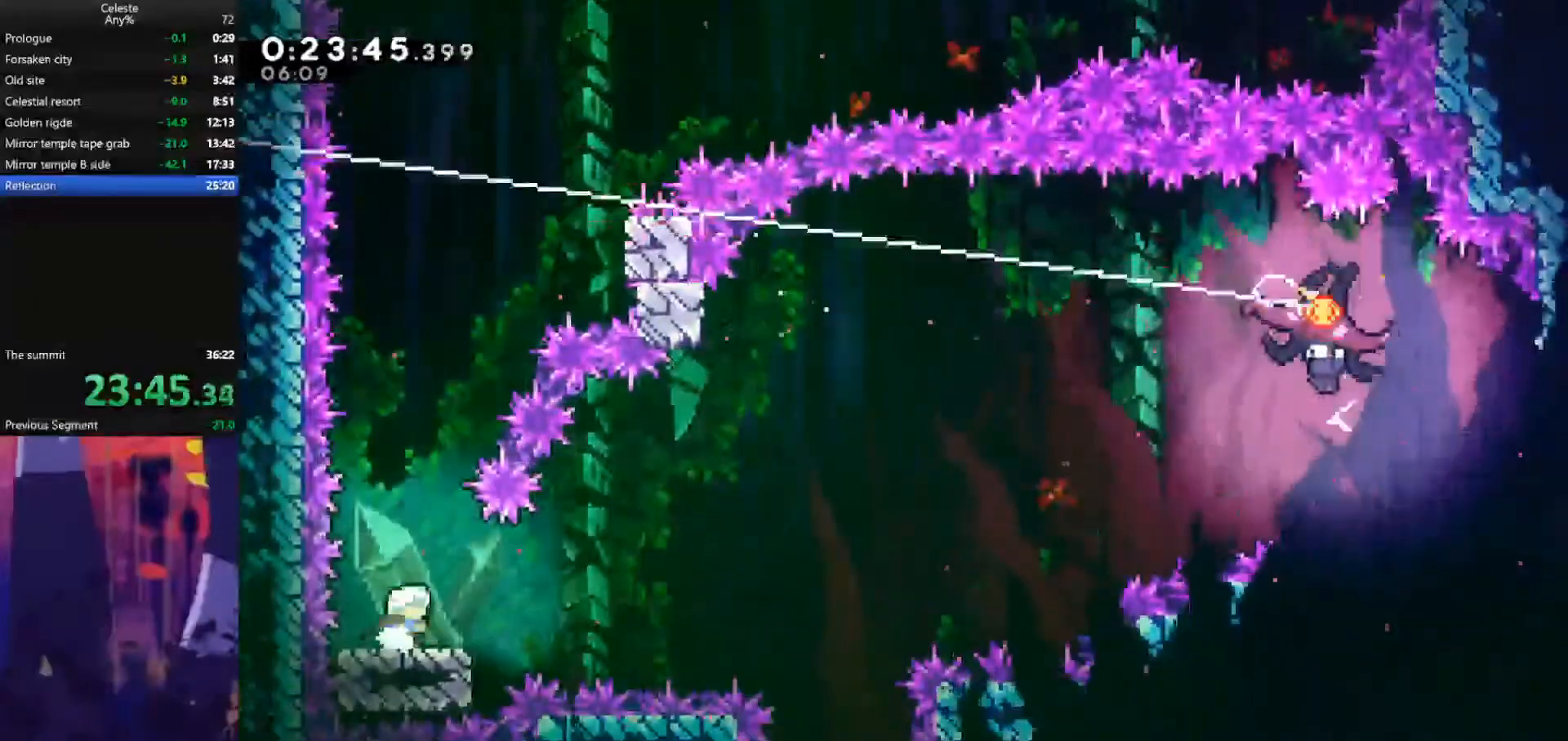
{"keys": ["dash", "left"], "events": [[167, "right", "up"], [433, "left", "down"], [467, "dash", "down"]]}
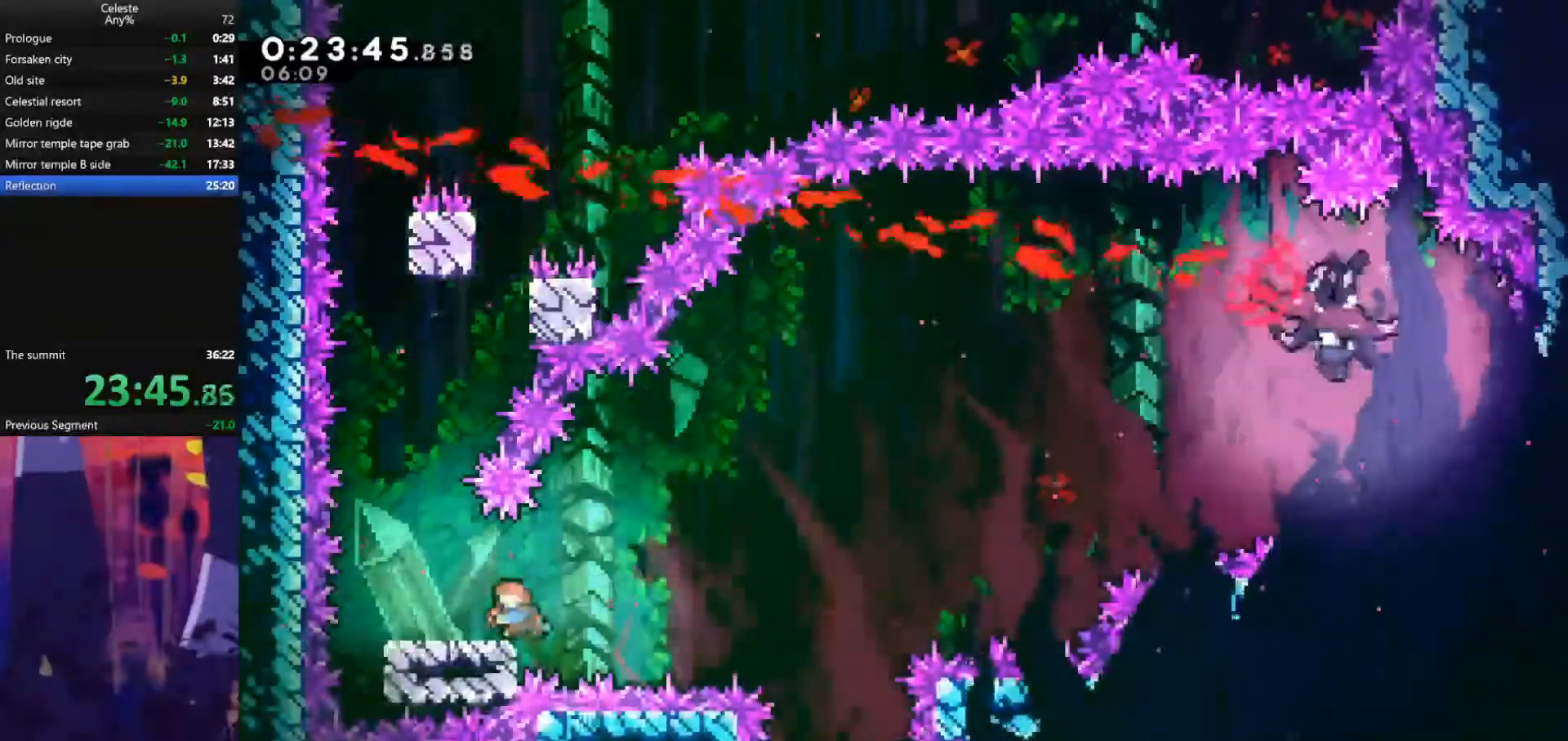
{"keys": ["right", "up"], "events": [[100, "left", "up"], [100, "right", "down"], [133, "dash", "up"], [133, "jump", "down"], [467, "up", "down"], [500, "jump", "up"]]}
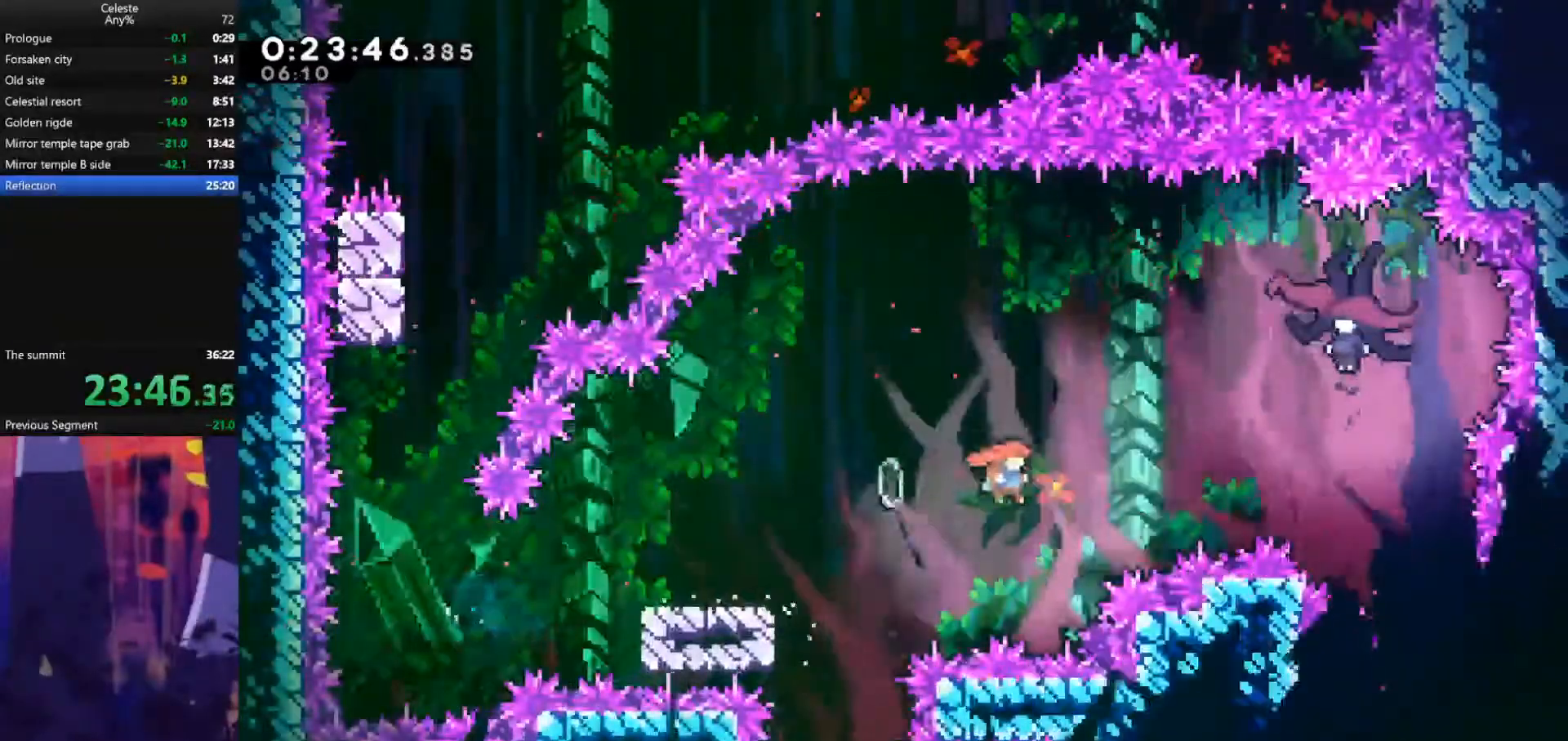
{"keys": ["left"], "events": [[67, "dash", "down"], [300, "dash", "up"], [433, "left", "down"], [467, "right", "up"], [500, "up", "up"]]}
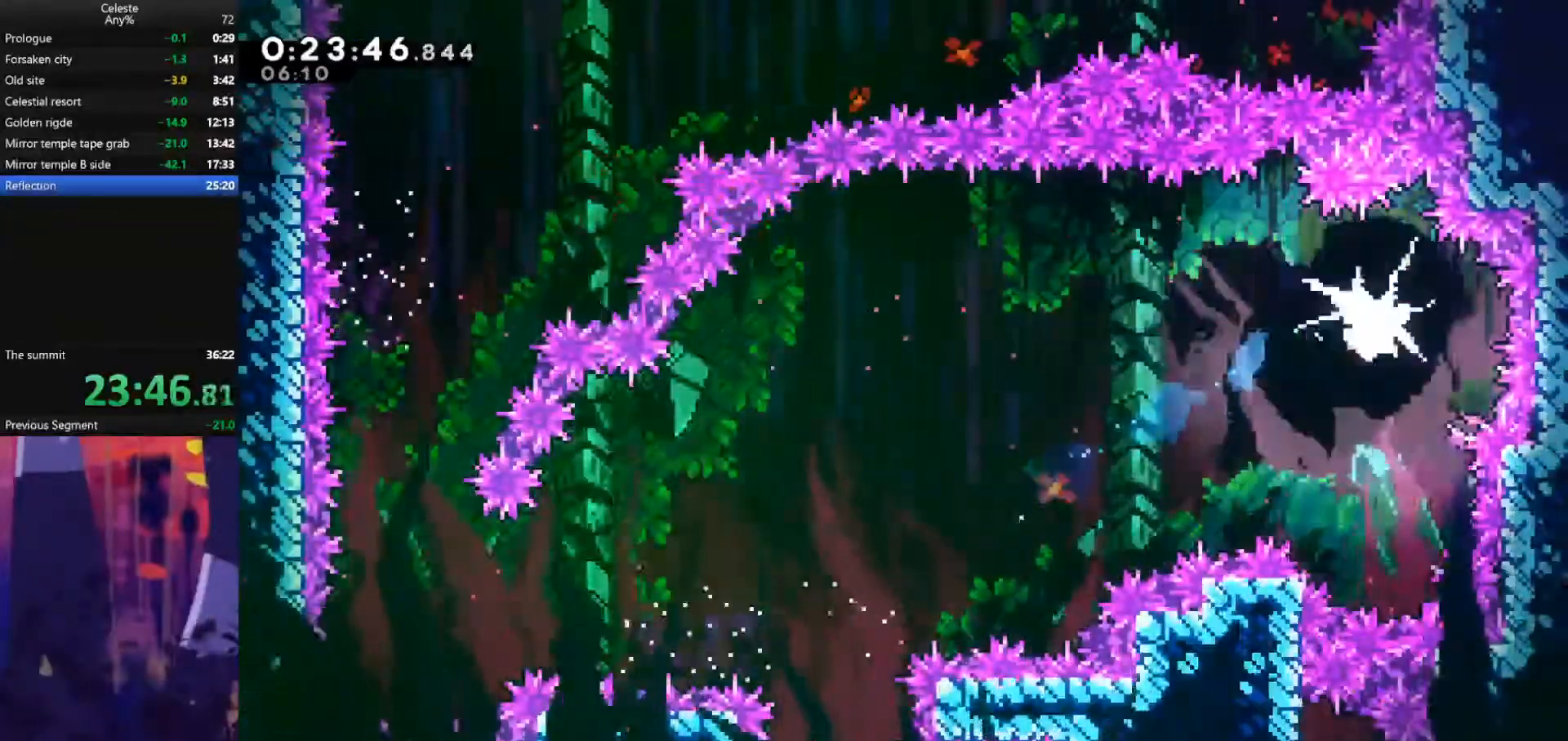
{"keys": ["down", "left"], "events": [[300, "down", "down"]]}
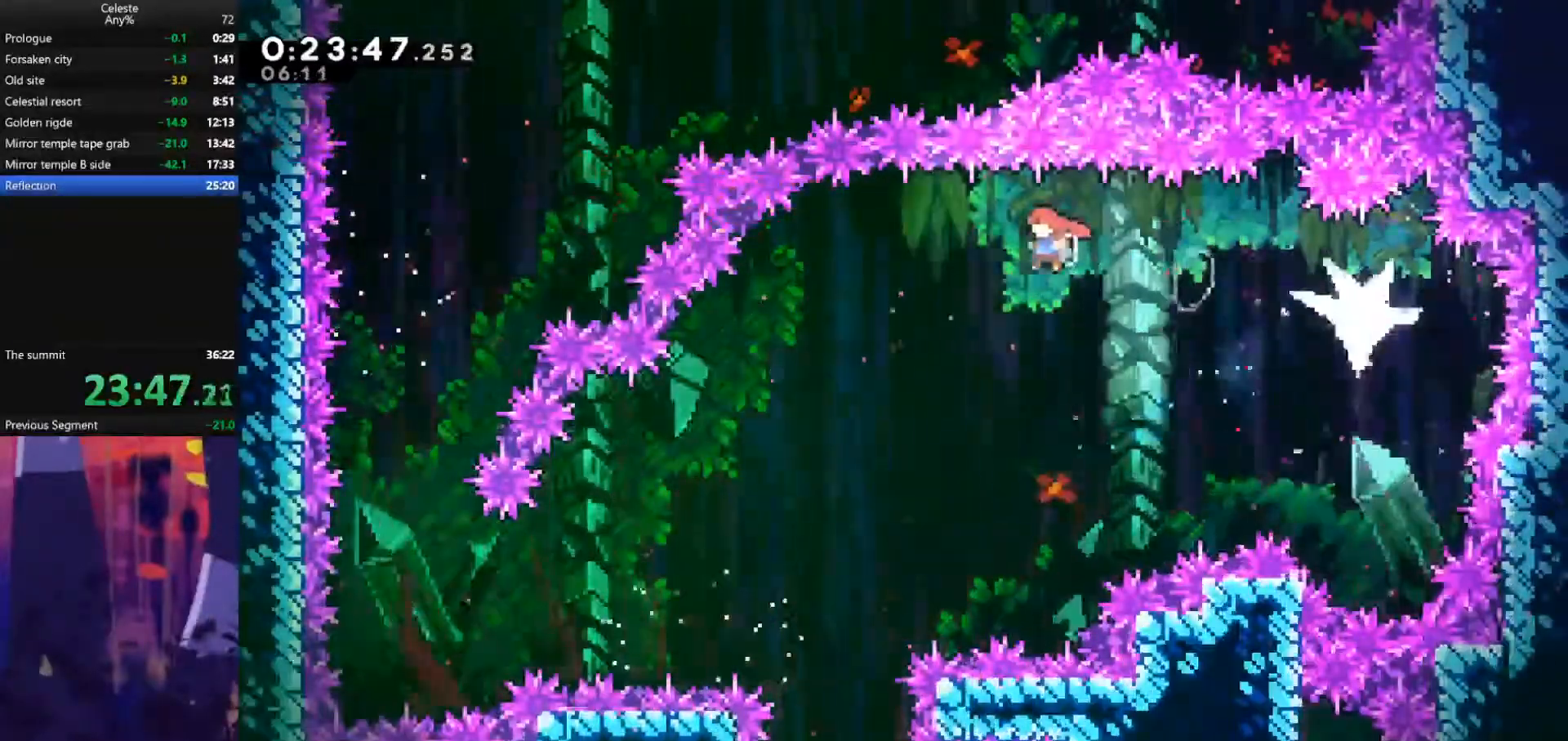
{"keys": ["down"], "events": [[333, "left", "up"]]}
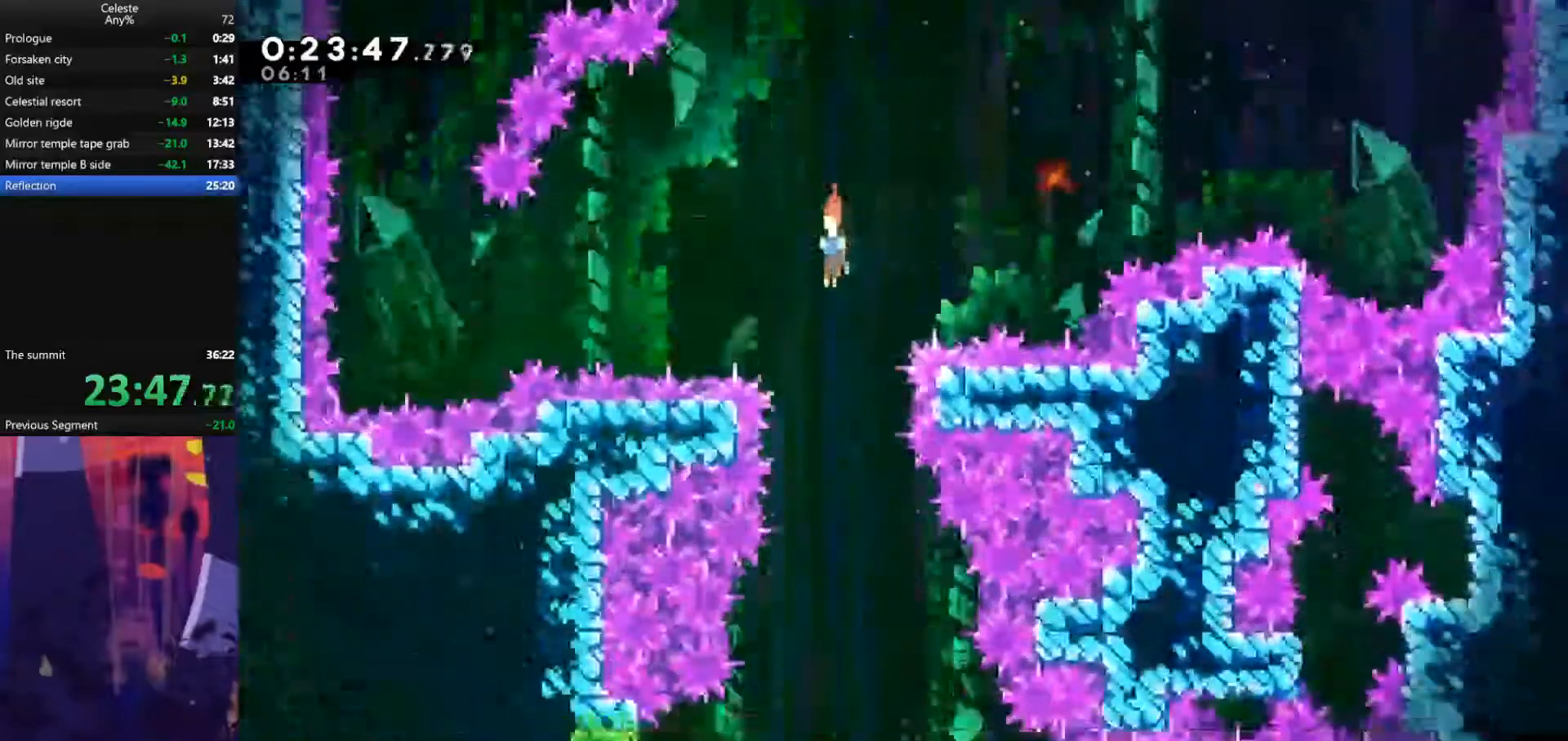
{"keys": ["down"], "events": [[233, "left", "down"], [467, "left", "up"]]}
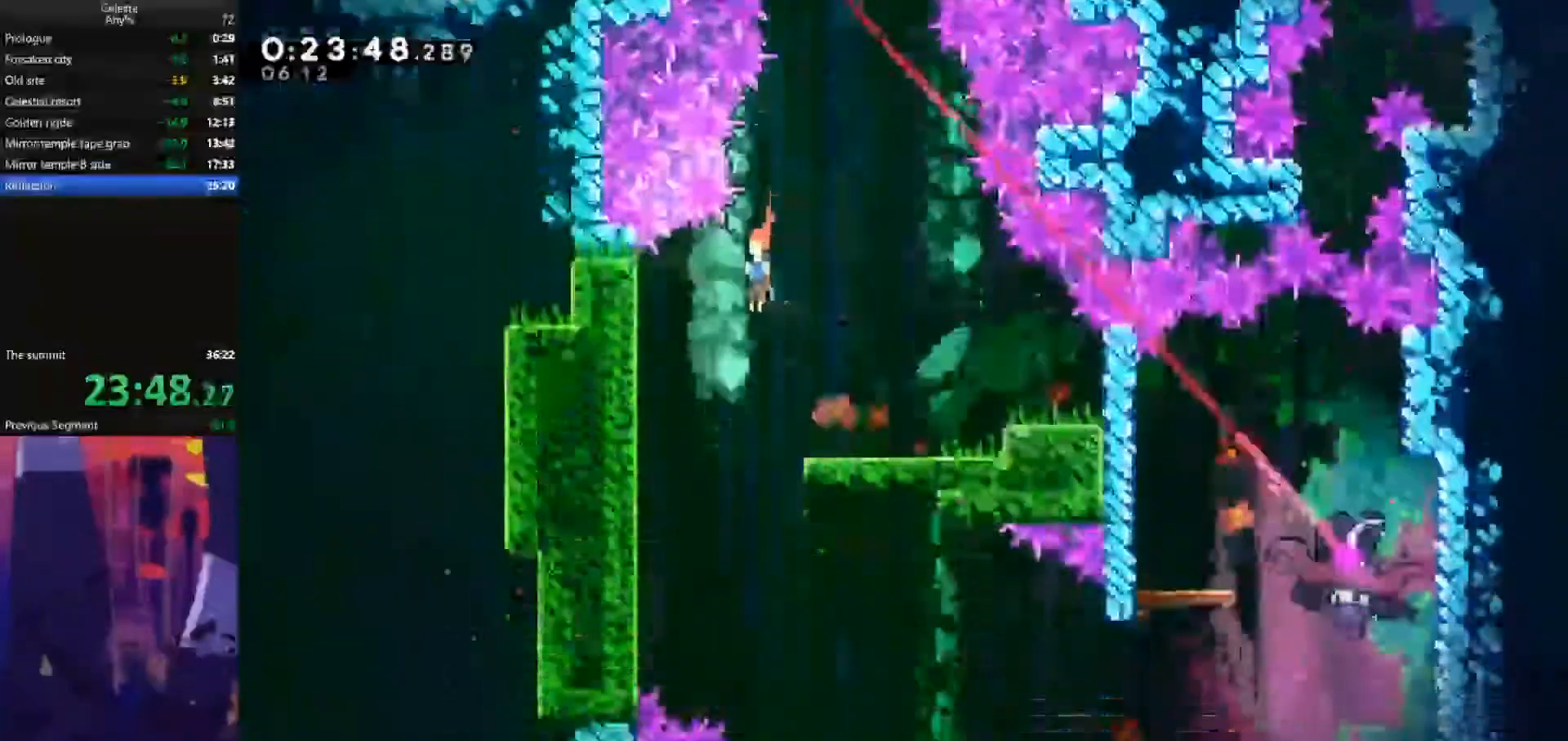
{"keys": [], "events": [[100, "right", "down"], [467, "down", "up"], [467, "right", "up"]]}
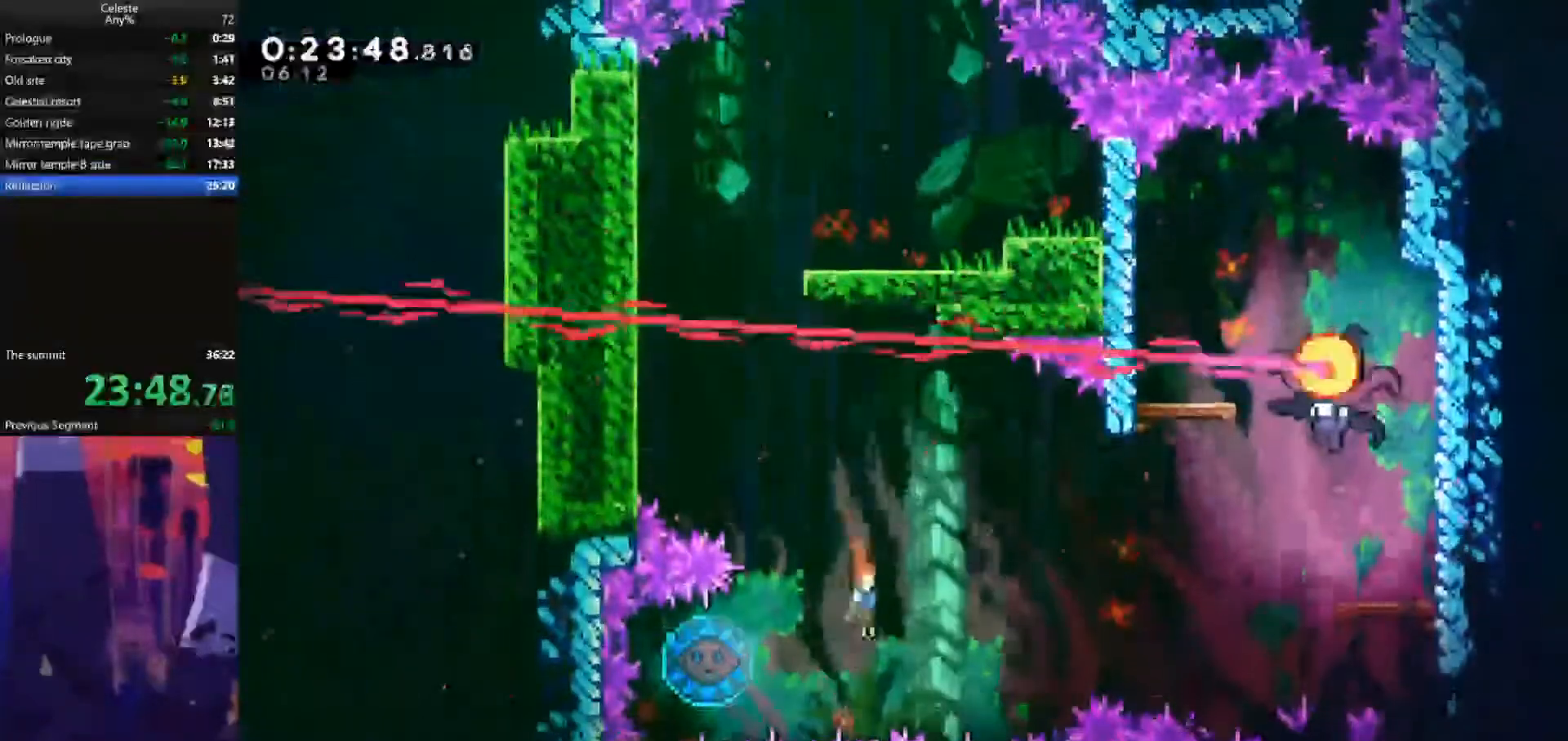
{"keys": ["right"], "events": [[33, "left", "down"], [67, "dash", "down"], [267, "dash", "up"], [267, "left", "up"], [267, "right", "down"]]}
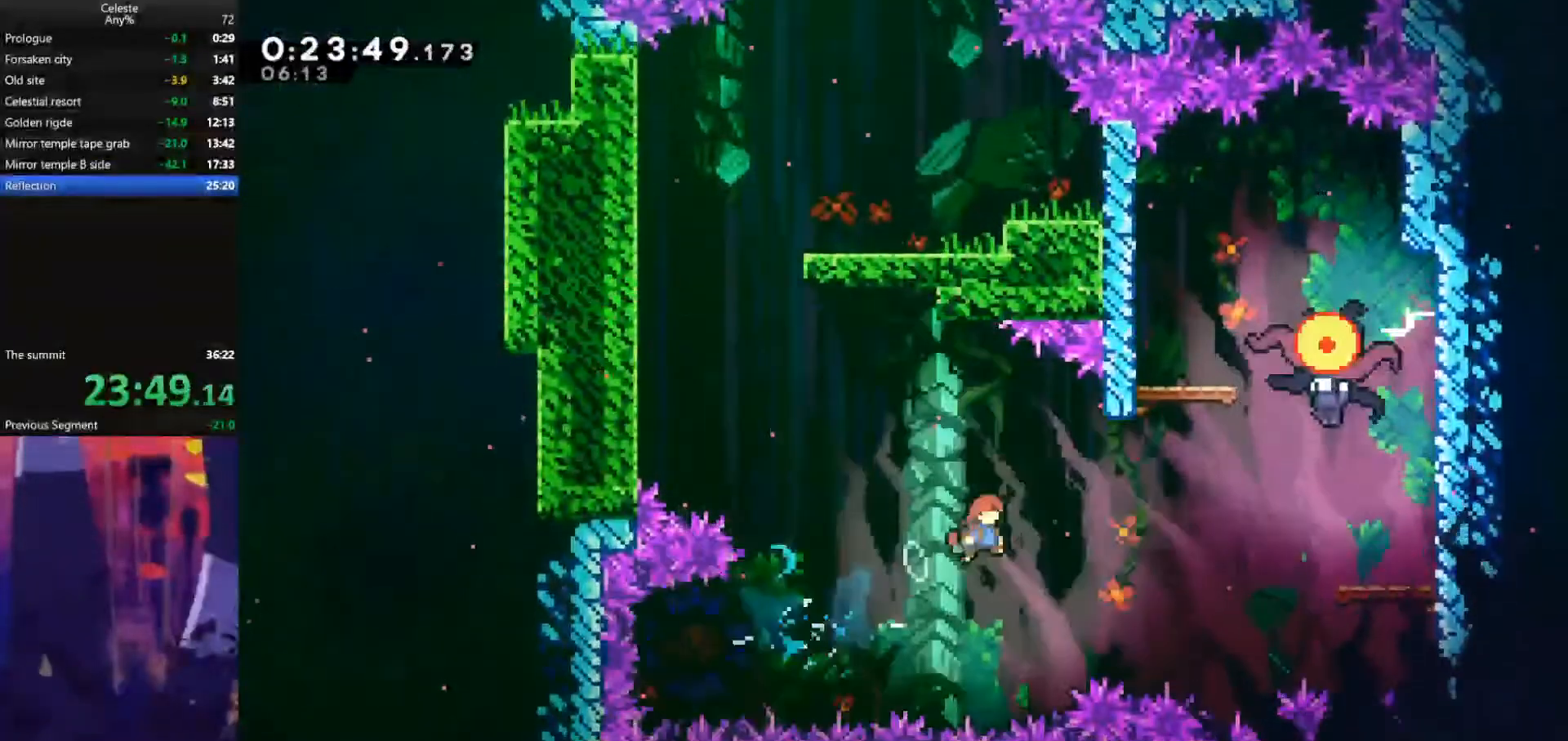
{"keys": ["left", "right", "up"], "events": [[133, "up", "down"], [233, "dash", "down"], [467, "dash", "up"], [467, "left", "down"]]}
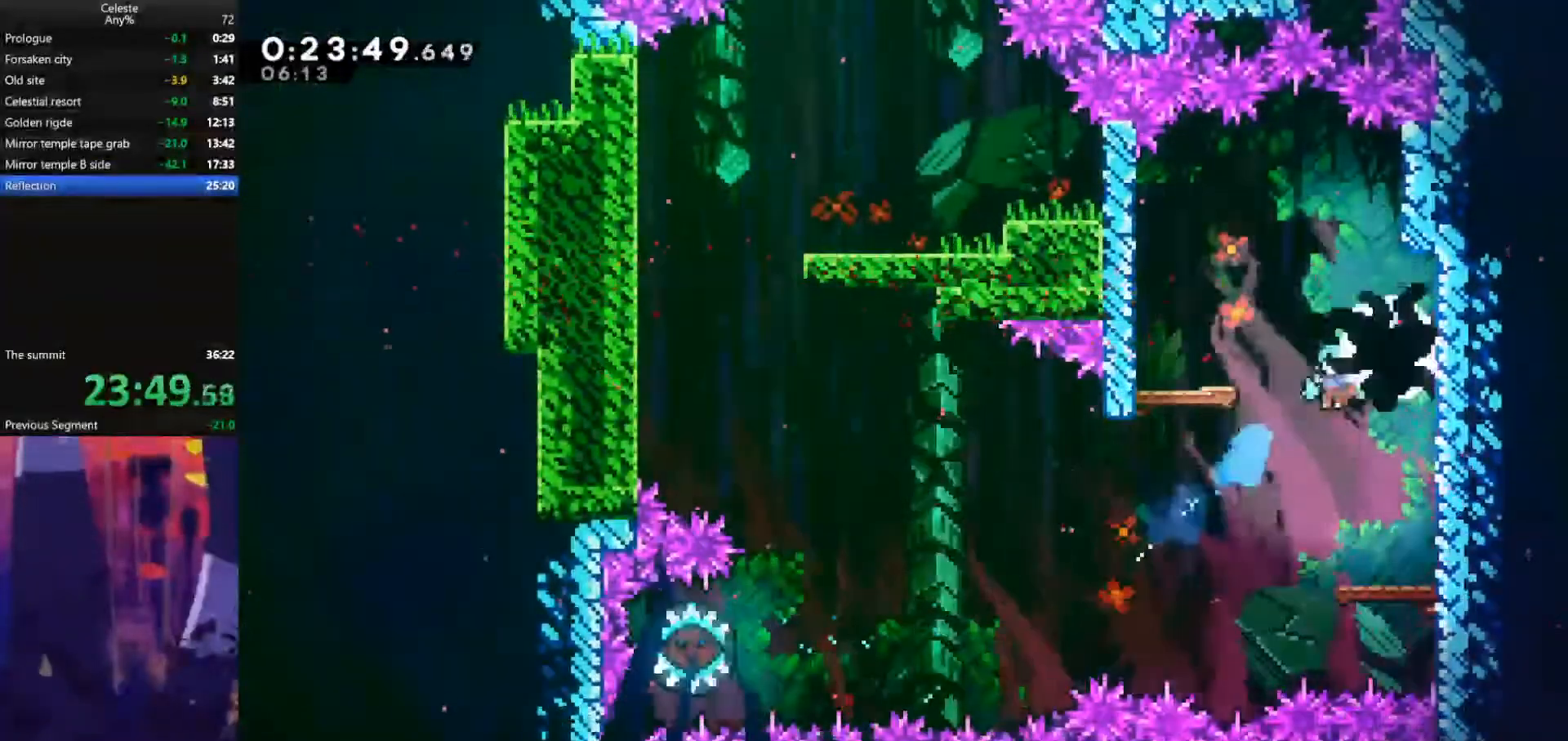
{"keys": ["left"], "events": [[33, "right", "up"], [67, "up", "up"]]}
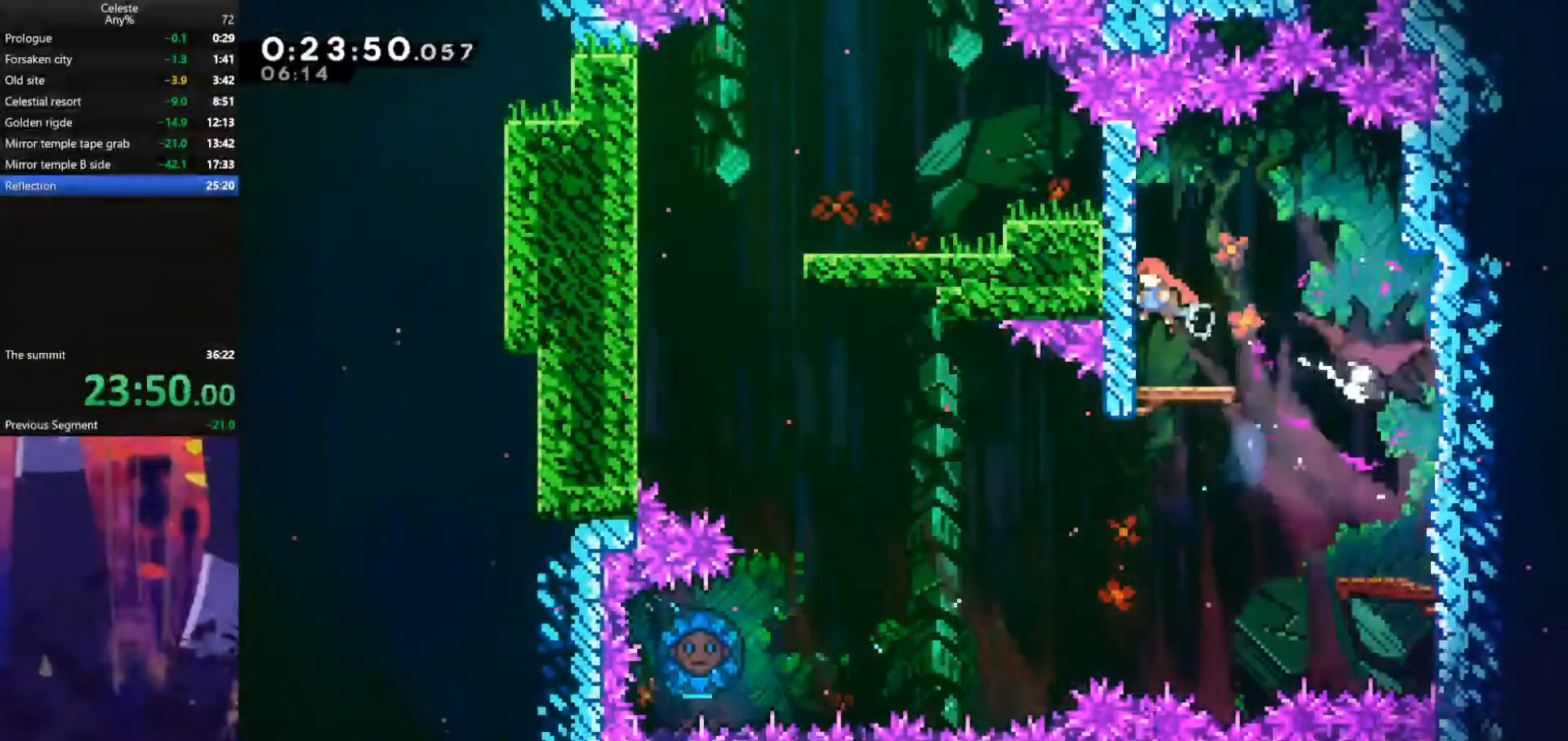
{"keys": ["jump", "right"], "events": [[33, "left", "up"], [400, "dash", "down"], [400, "down", "down"], [400, "right", "down"], [500, "dash", "up"], [500, "down", "up"], [500, "jump", "down"]]}
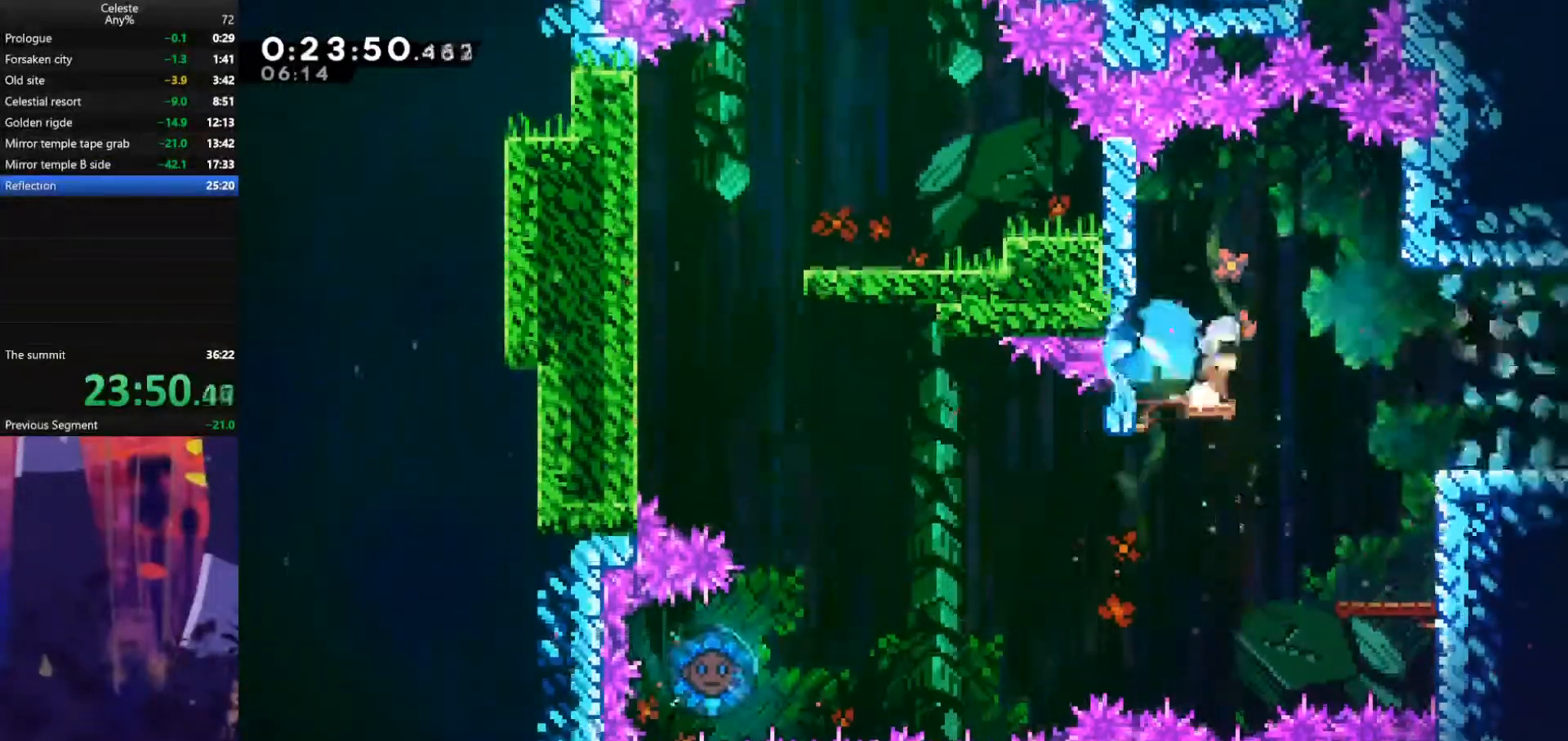
{"keys": [], "events": [[67, "jump", "up"], [167, "right", "up"]]}
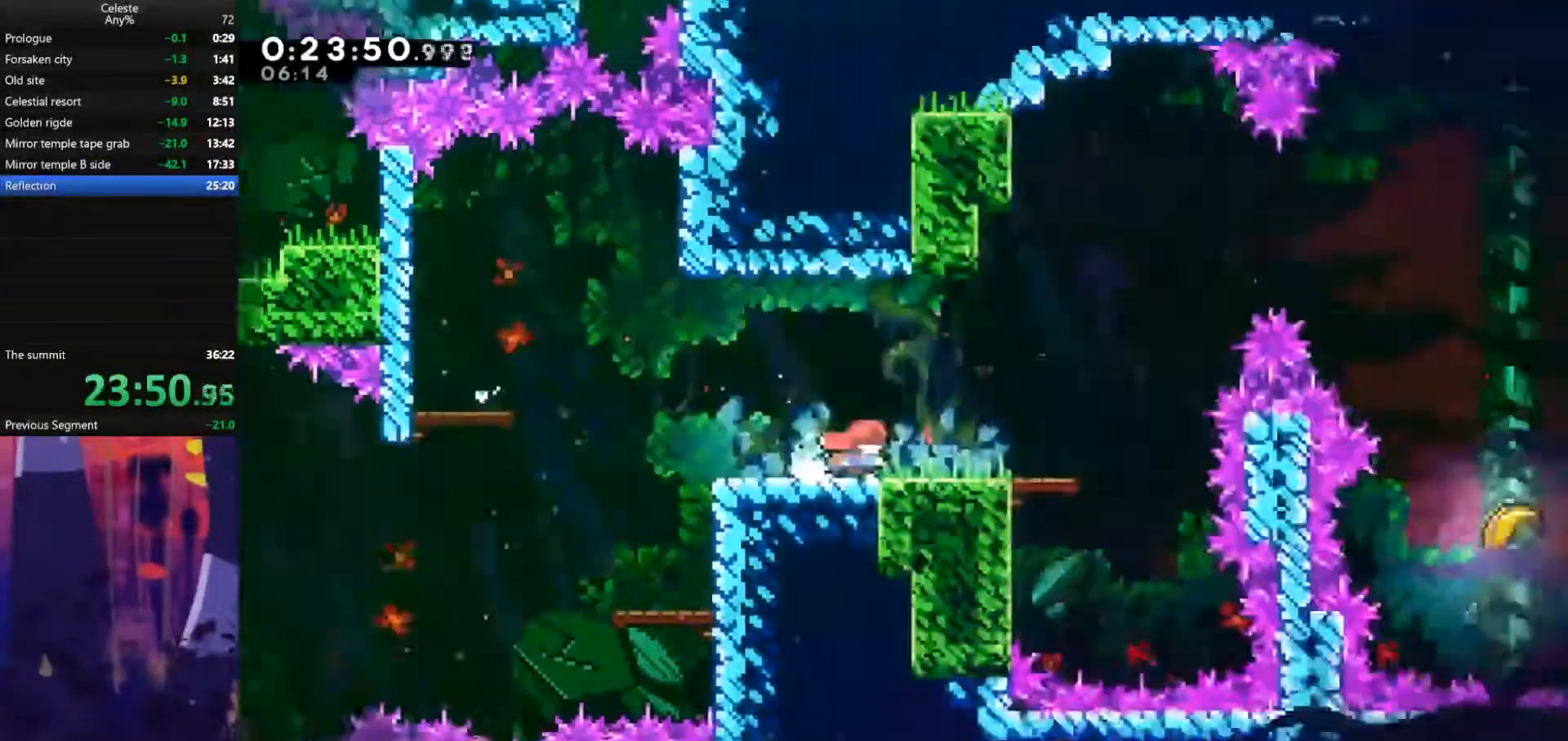
{"keys": [], "events": [[300, "right", "down"], [400, "right", "up"]]}
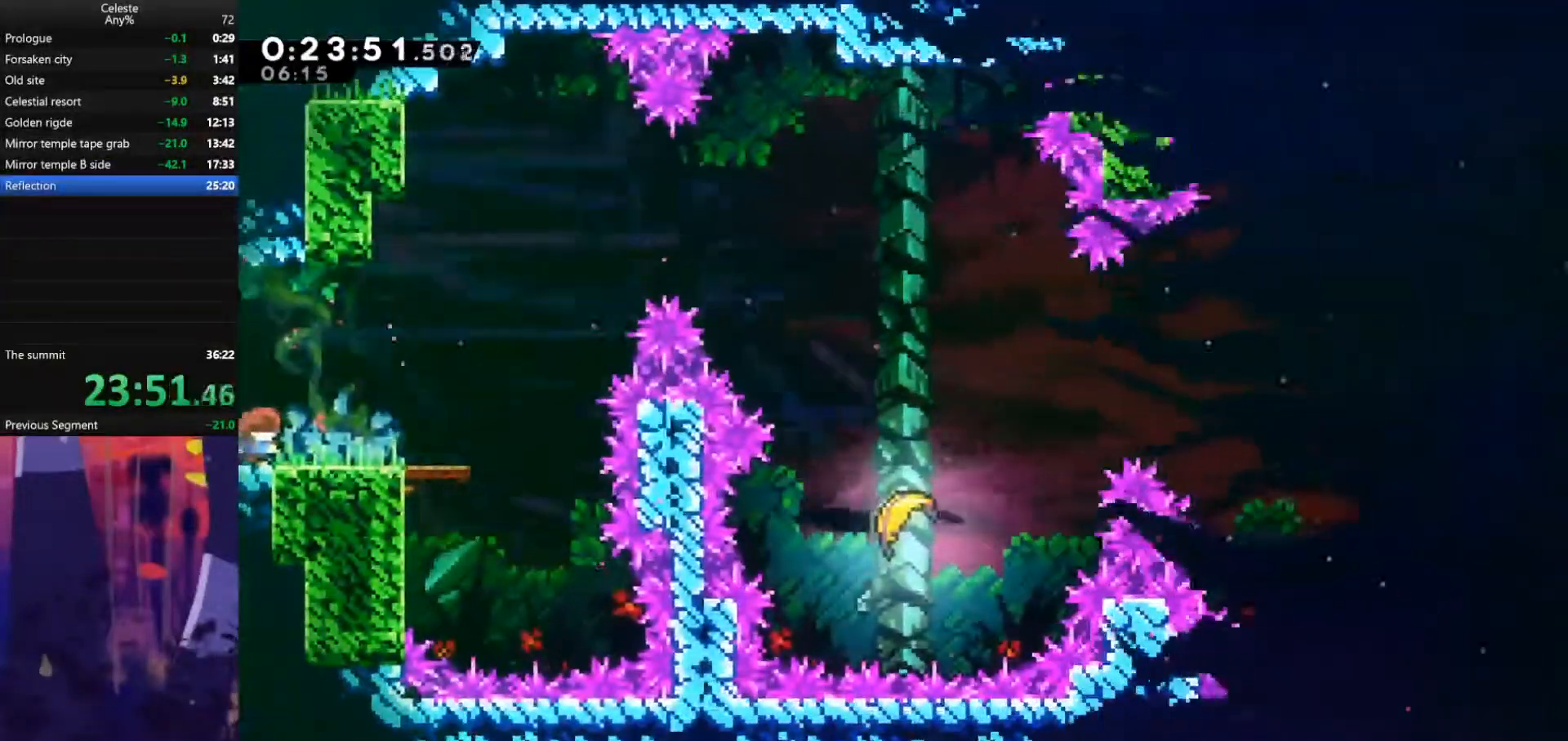
{"keys": ["jump", "right"], "events": [[67, "right", "down"], [233, "right", "up"], [367, "right", "down"], [400, "jump", "down"]]}
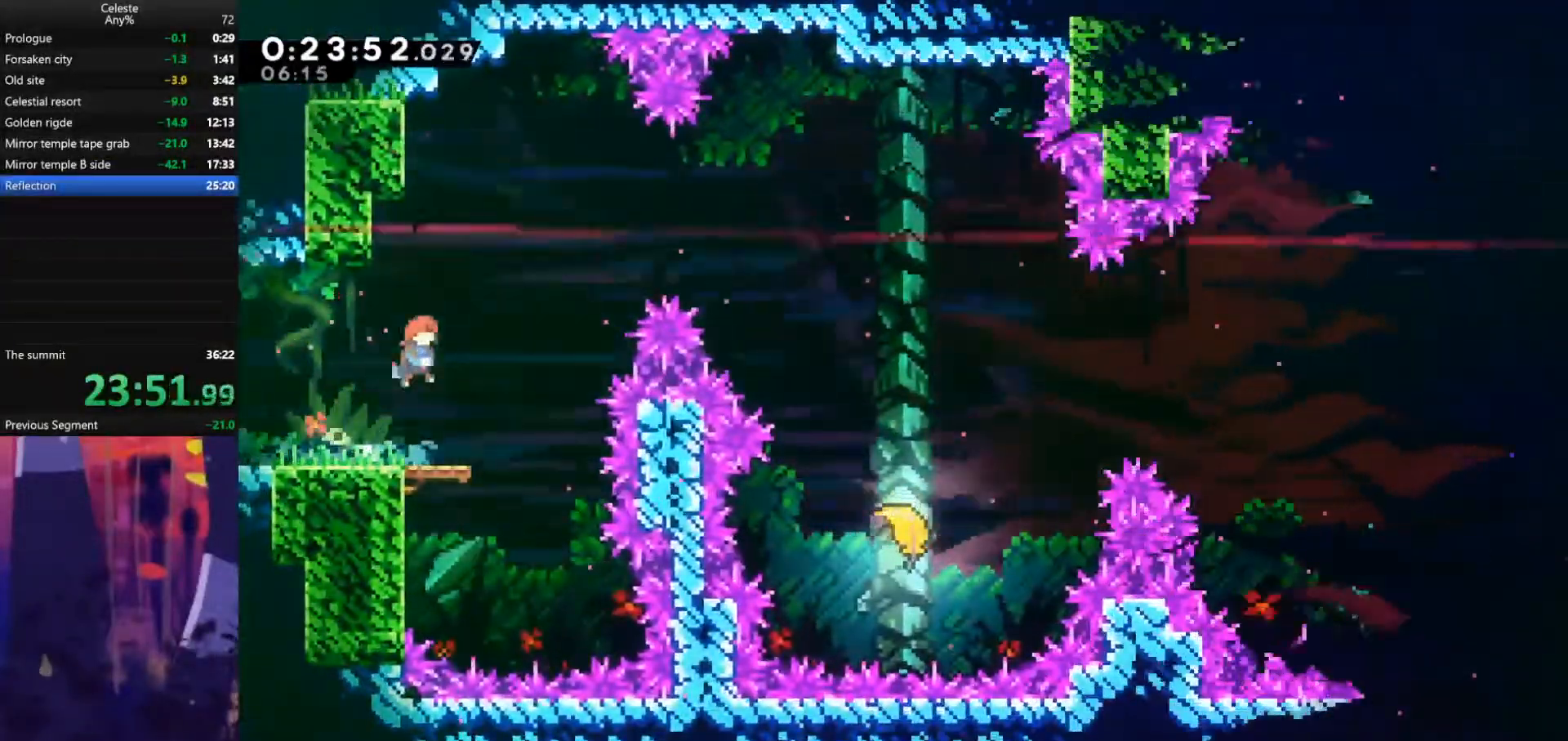
{"keys": ["right", "up"], "events": [[167, "up", "down"], [200, "jump", "up"], [267, "dash", "down"], [467, "dash", "up"]]}
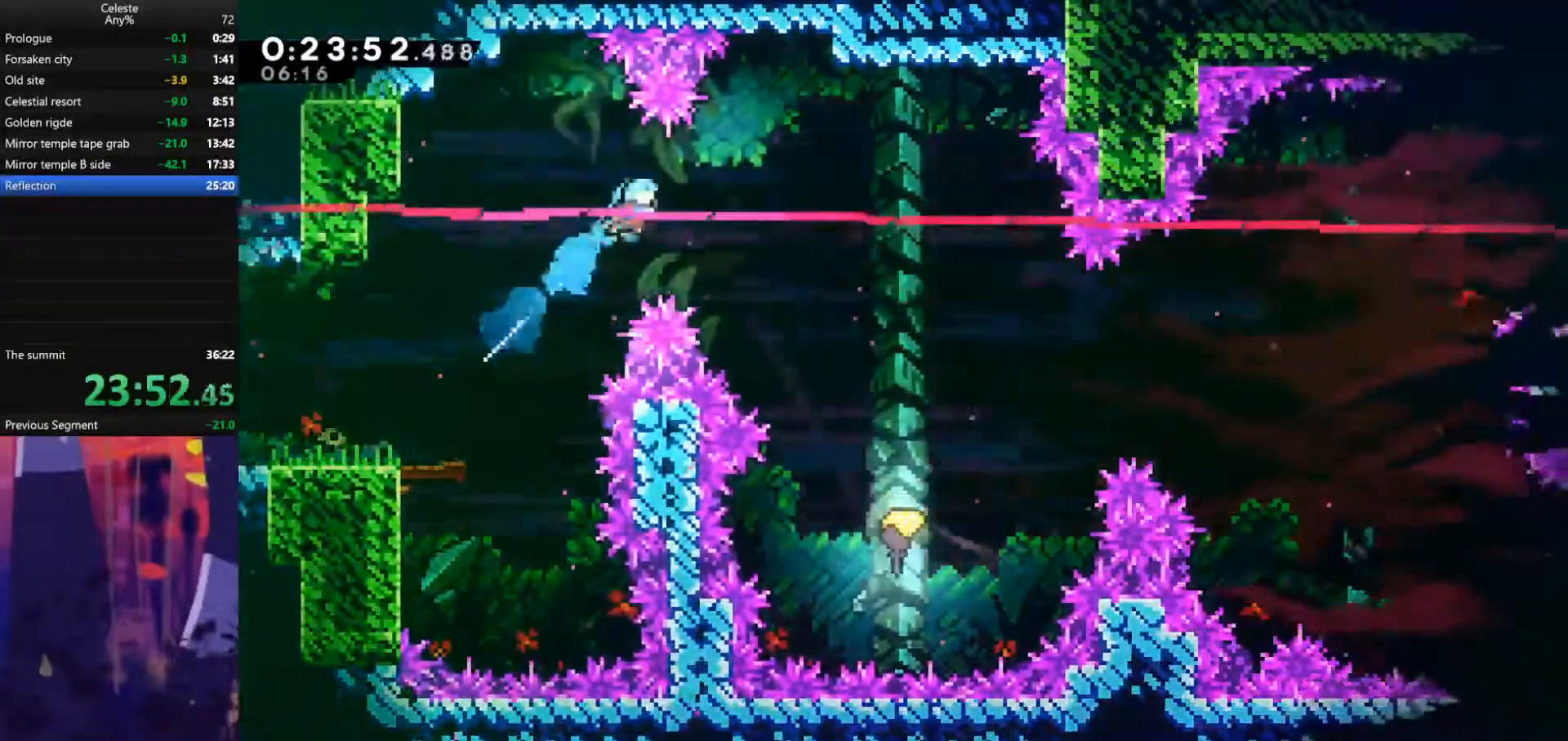
{"keys": ["right", "up"], "events": []}
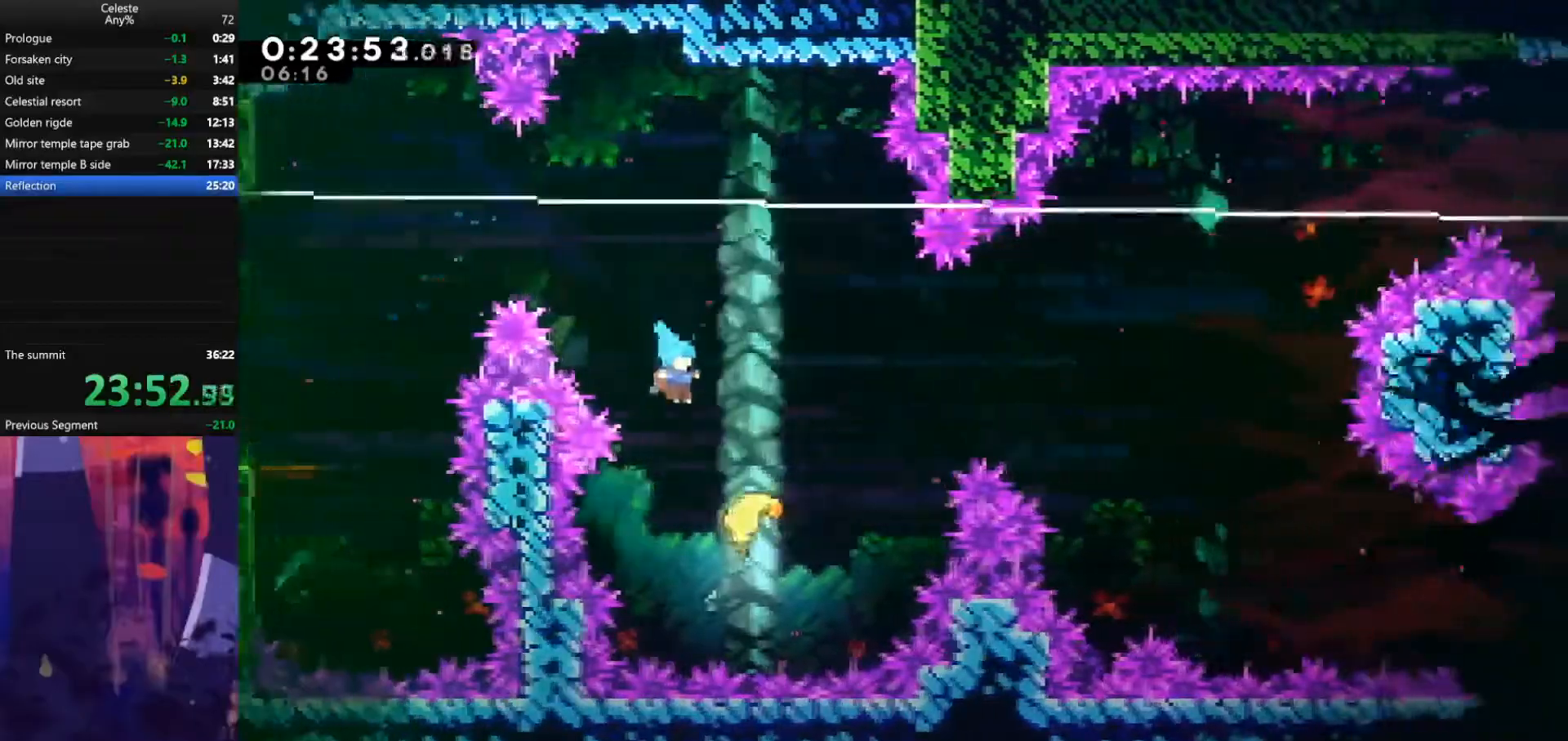
{"keys": ["right", "up"], "events": []}
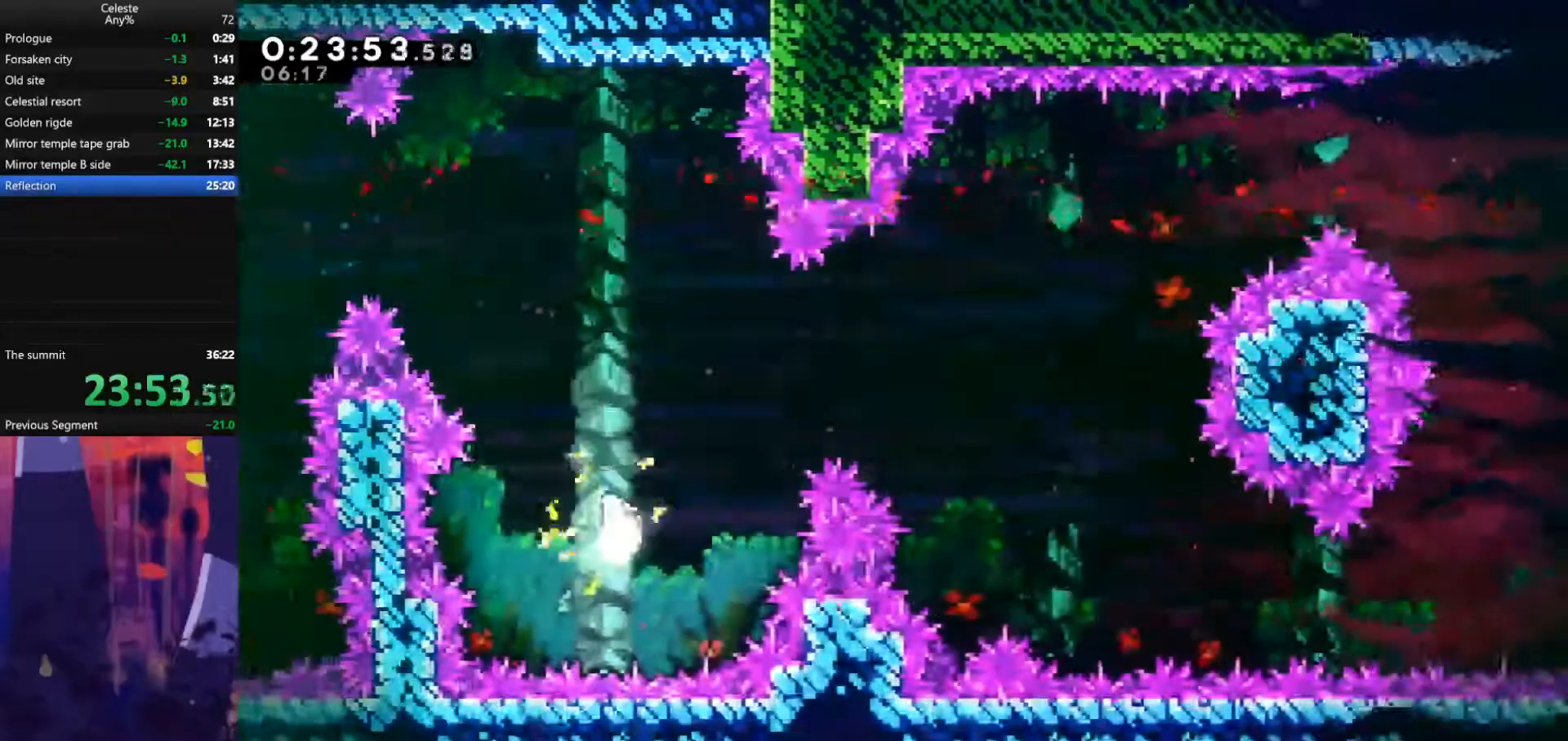
{"keys": ["down", "right"], "events": [[333, "up", "up"], [500, "down", "down"]]}
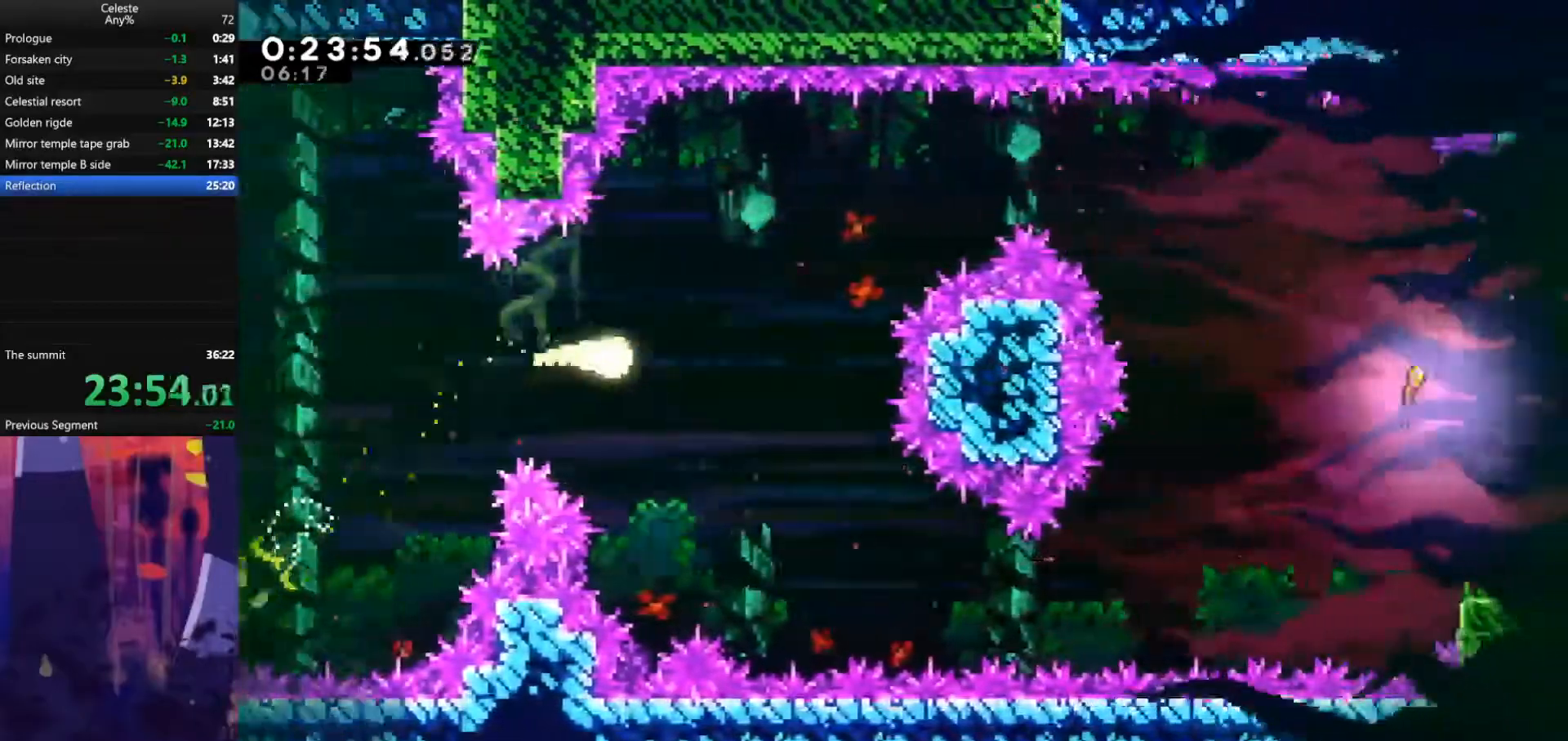
{"keys": ["right"], "events": [[233, "down", "up"], [333, "down", "down"], [500, "down", "up"]]}
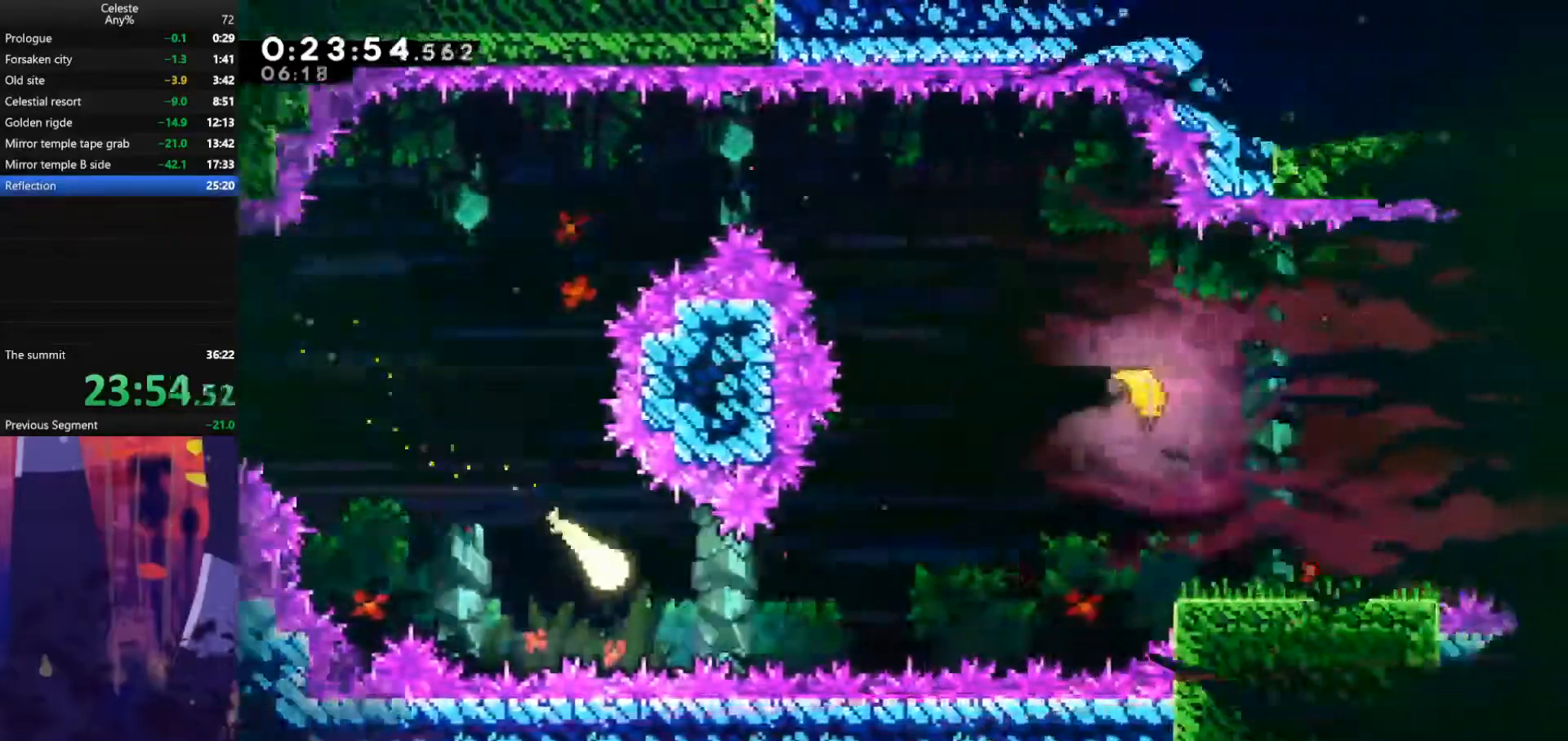
{"keys": ["right", "up"], "events": [[233, "up", "down"]]}
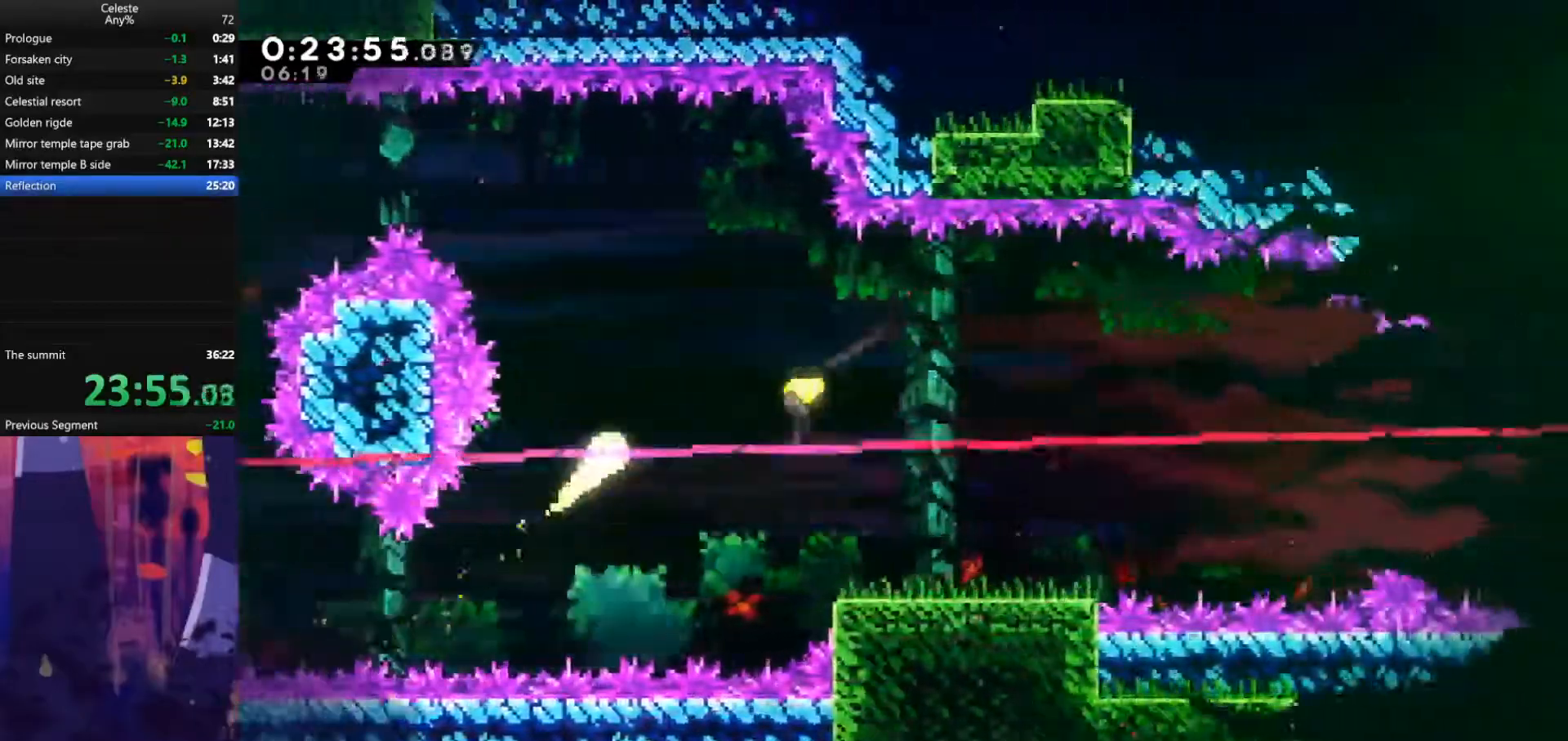
{"keys": ["right"], "events": [[67, "up", "up"], [233, "down", "down"], [400, "down", "up"]]}